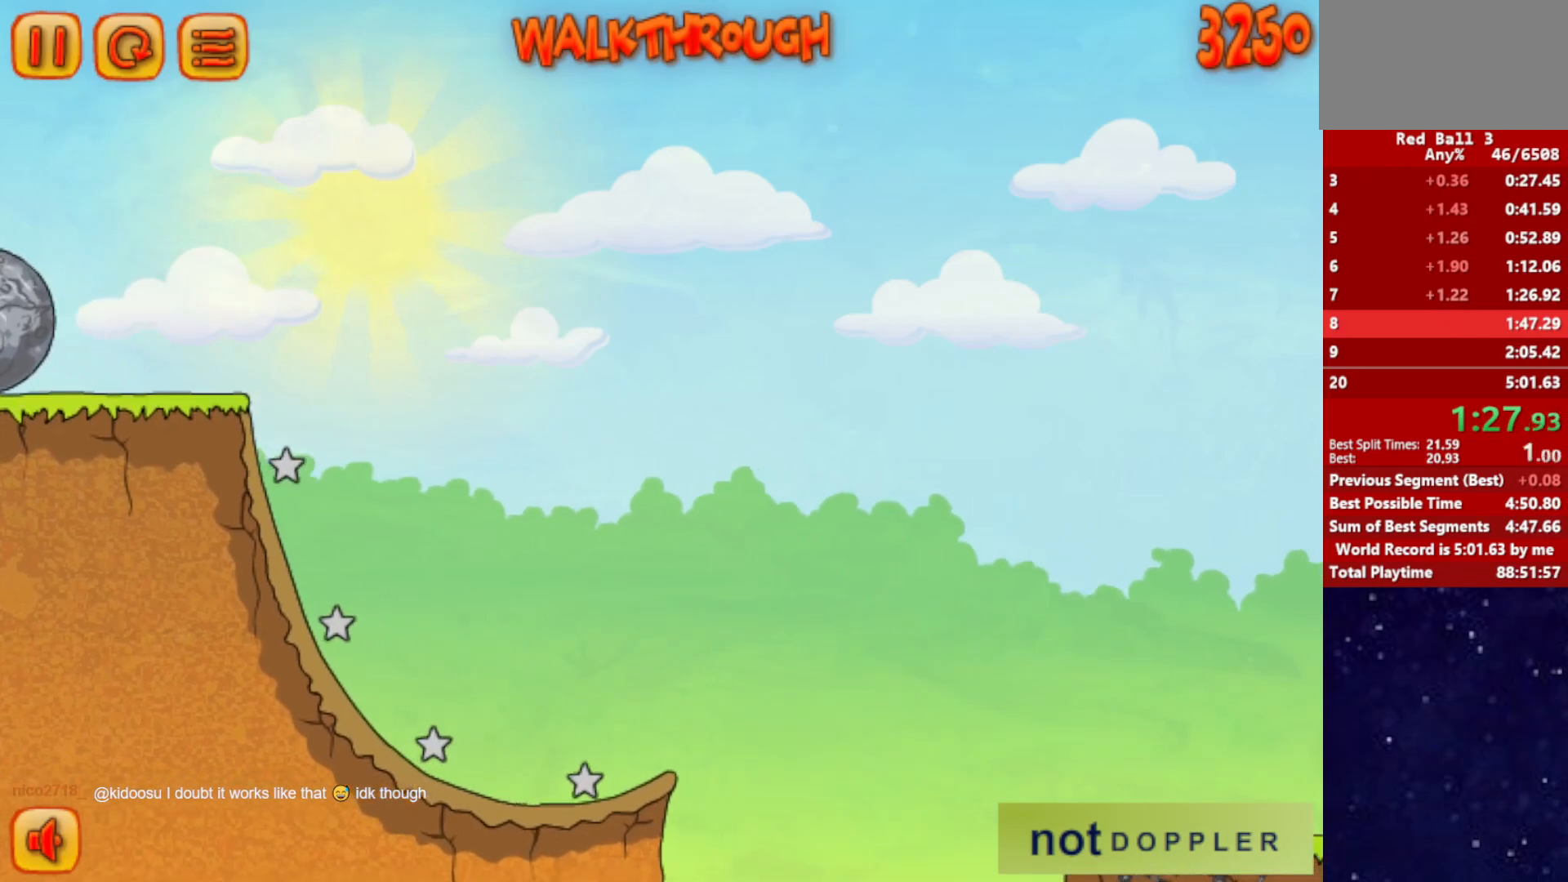
Gameplay with keyboard; each line is a JSON object with the keys held at the frame after it. "events" lists presses ("down") and releases ("up") of "down", "left", "p", "r", "right" and "up" between this image and that frame as [ms after this image, input, new state], when the widget could be followed in between. No other keys are recorded. Mouse input is not recorded.
{"keys": ["right"], "events": []}
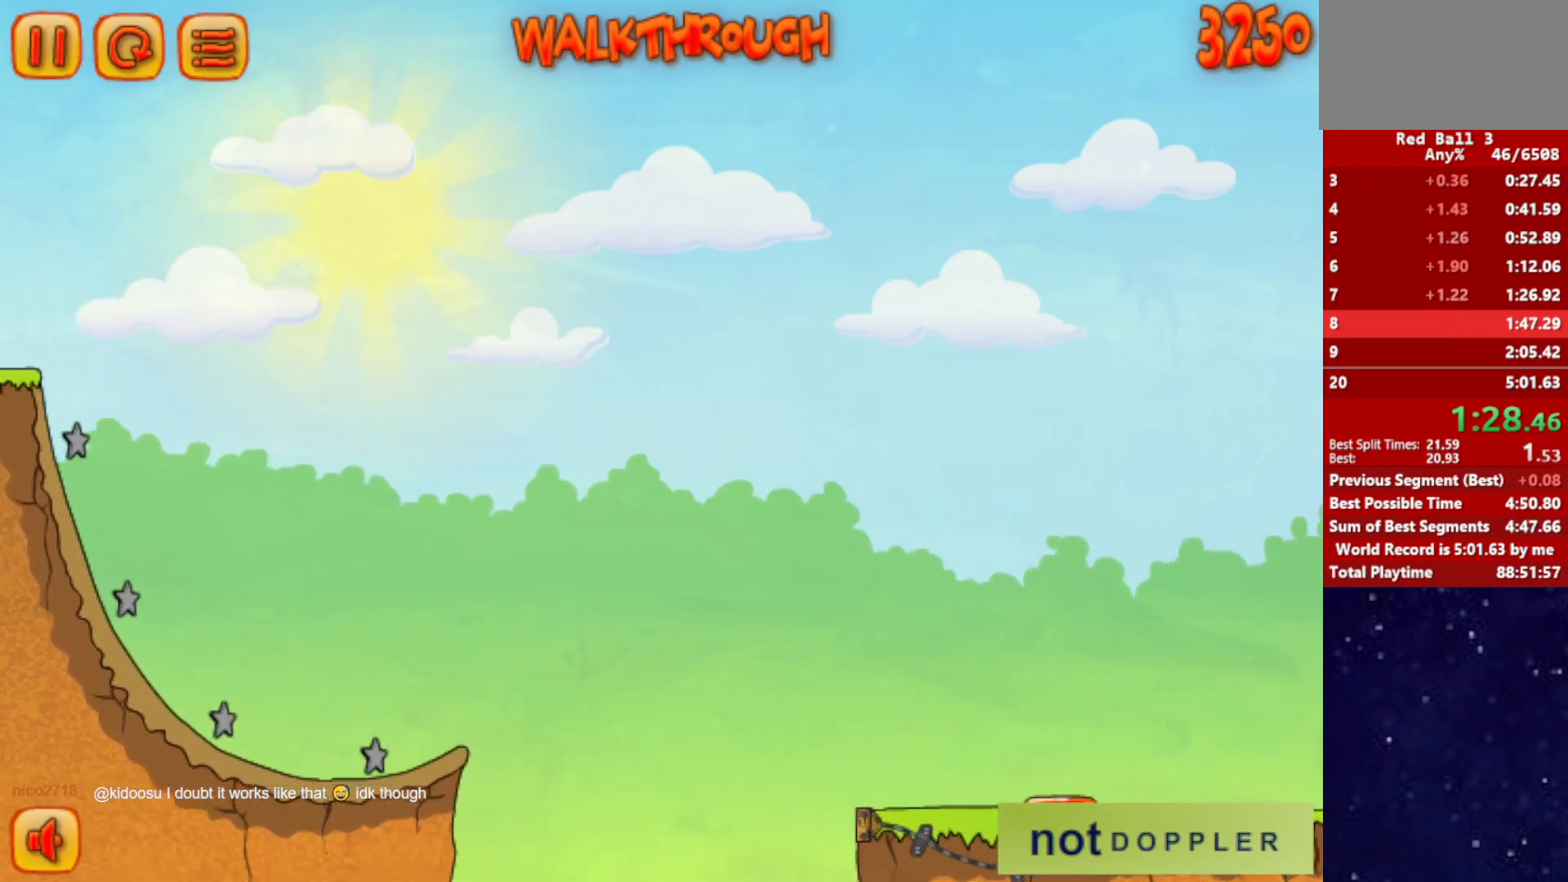
{"keys": ["right"], "events": []}
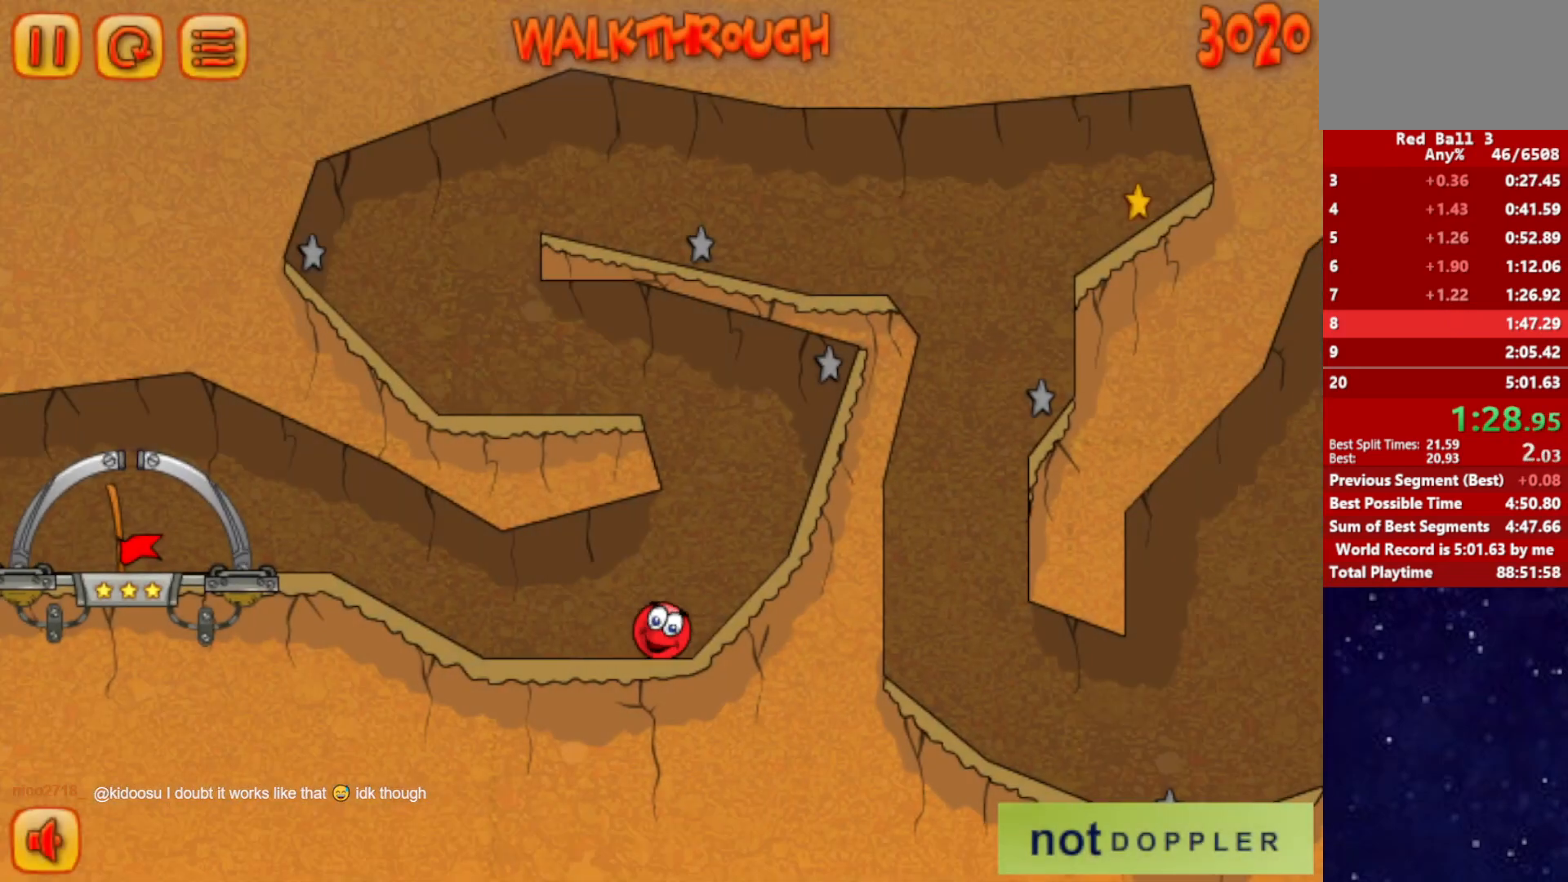
{"keys": ["left", "up"], "events": [[117, "up", "down"], [134, "left", "down"], [150, "right", "up"]]}
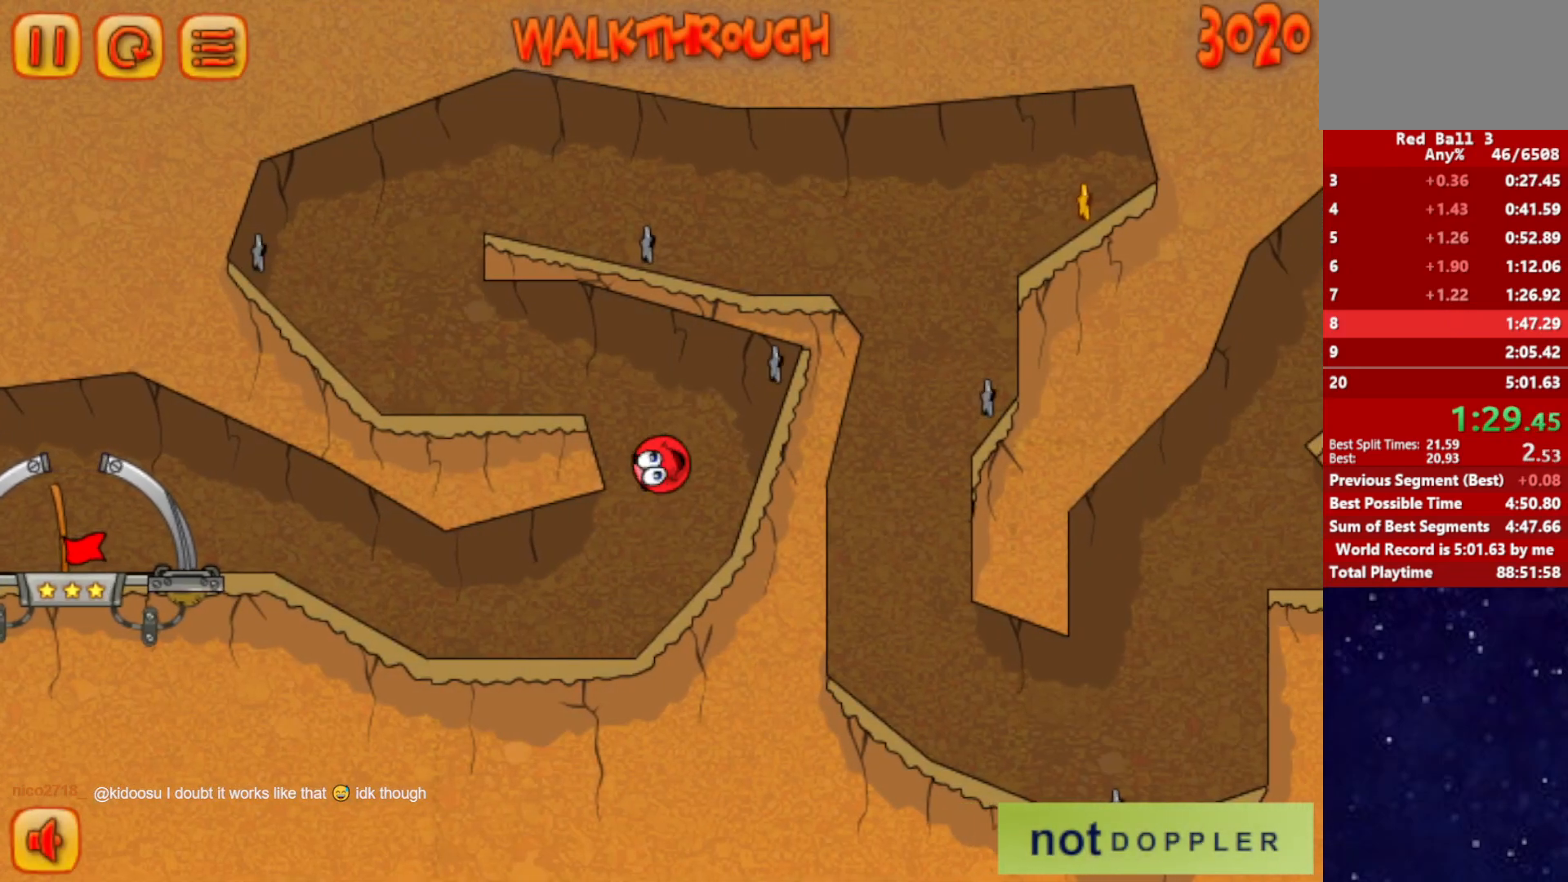
{"keys": ["left"], "events": [[200, "up", "up"]]}
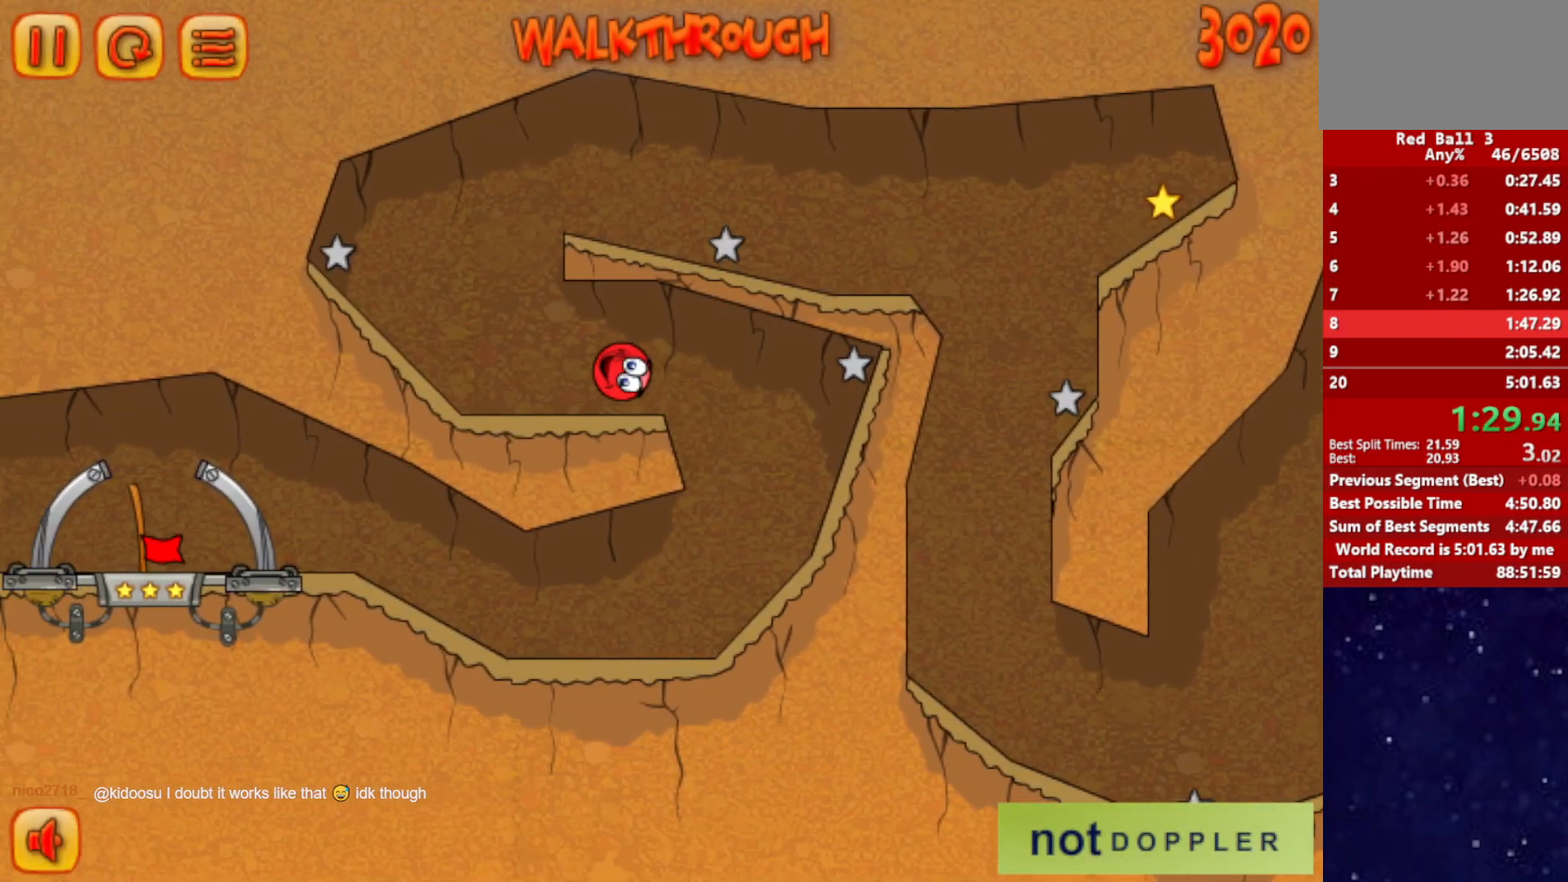
{"keys": ["right", "up"], "events": [[100, "up", "down"], [200, "left", "up"], [217, "right", "down"]]}
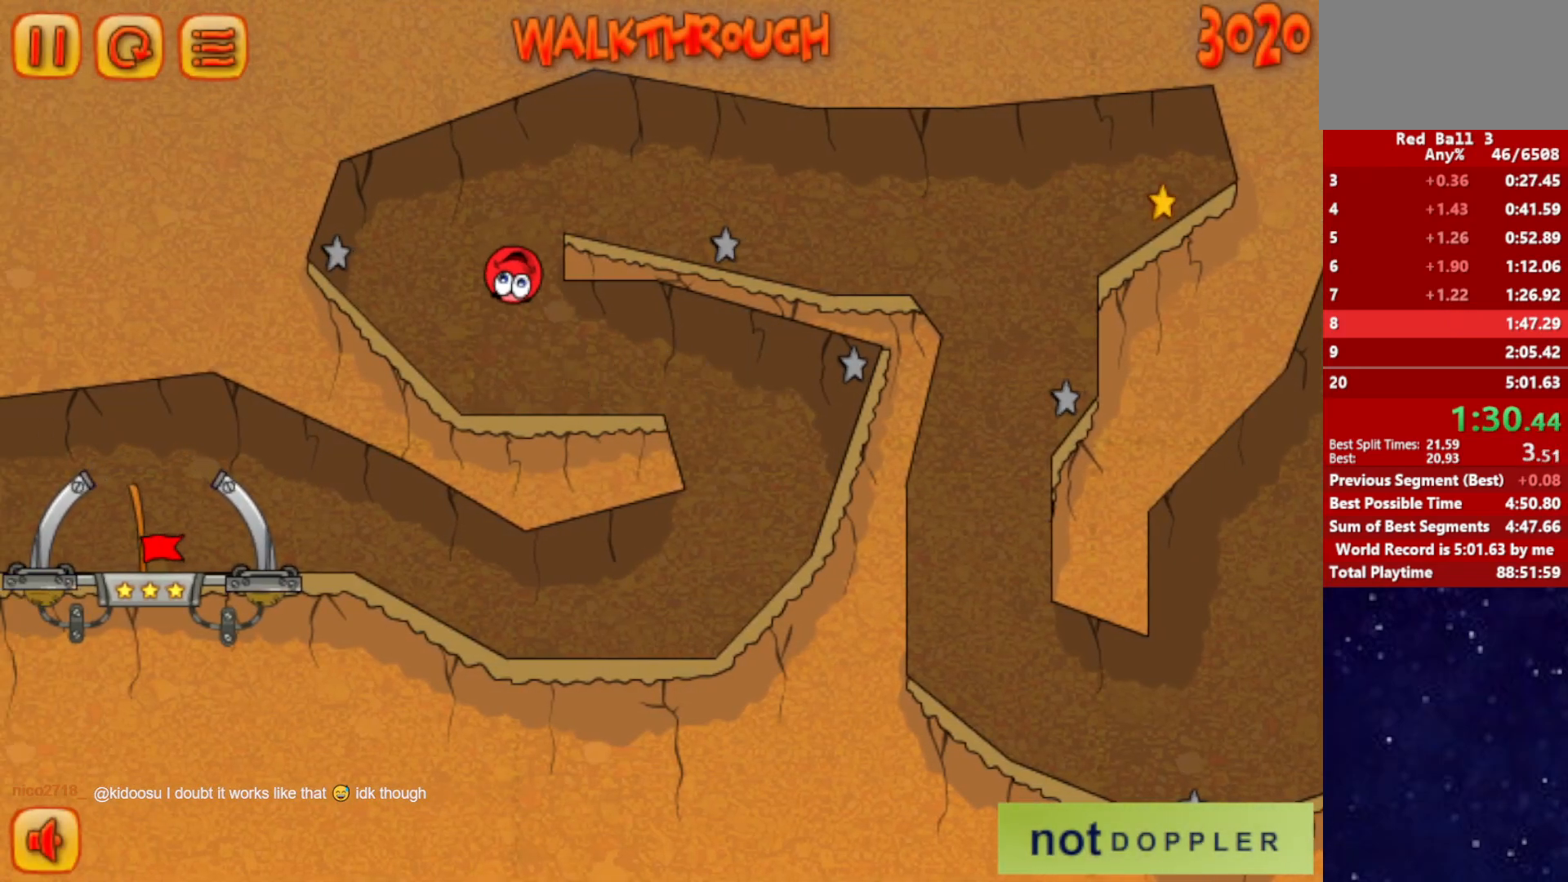
{"keys": ["right"], "events": [[84, "right", "up"], [117, "right", "down"], [217, "up", "up"]]}
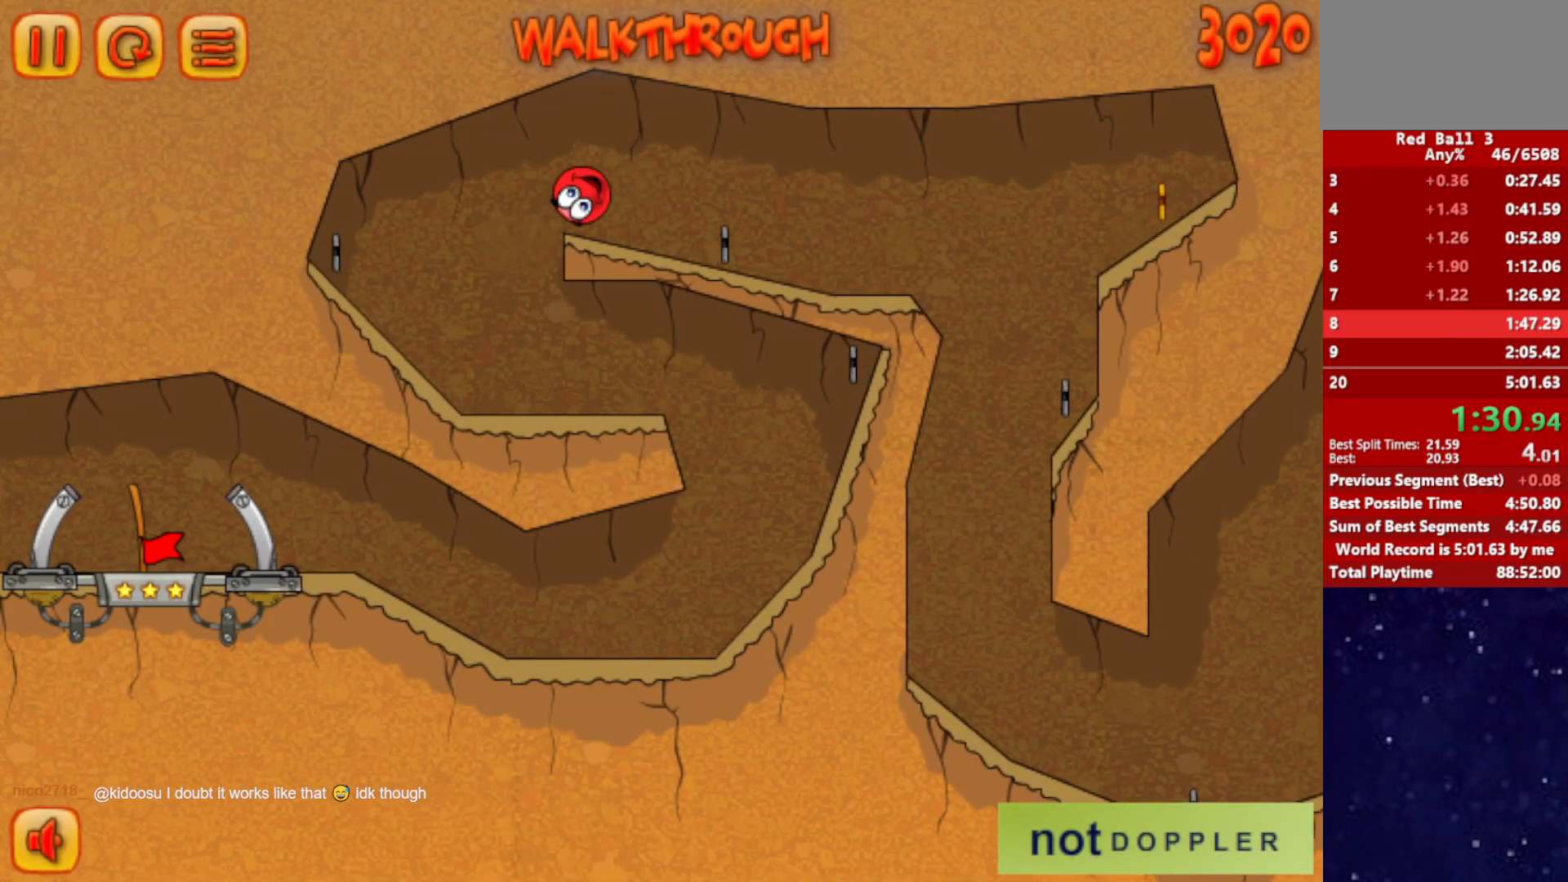
{"keys": ["right"], "events": []}
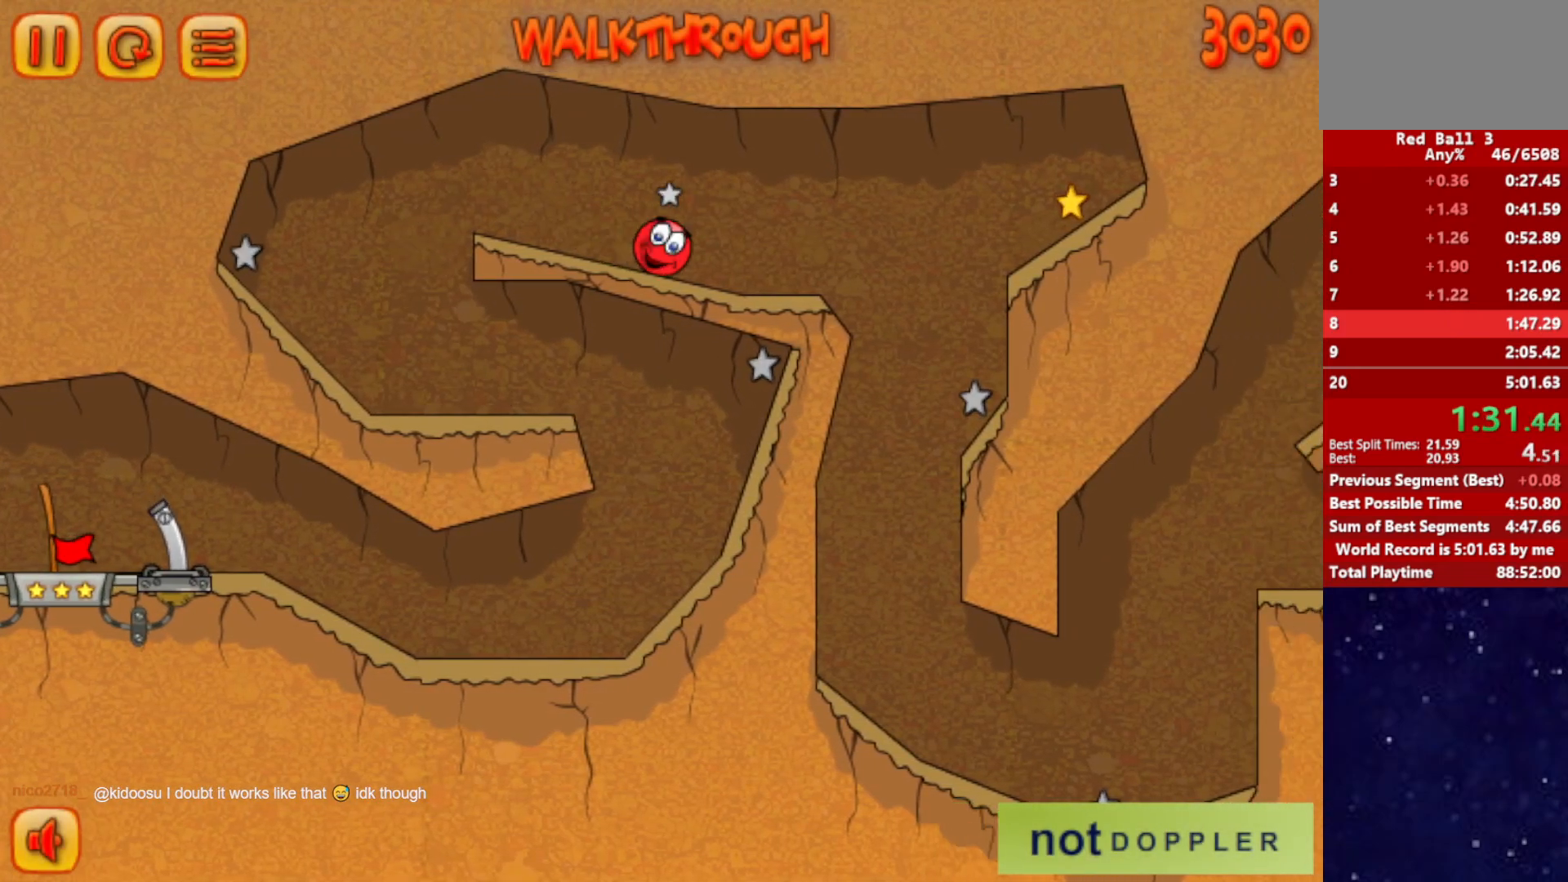
{"keys": ["right"], "events": [[100, "up", "down"], [134, "up", "up"]]}
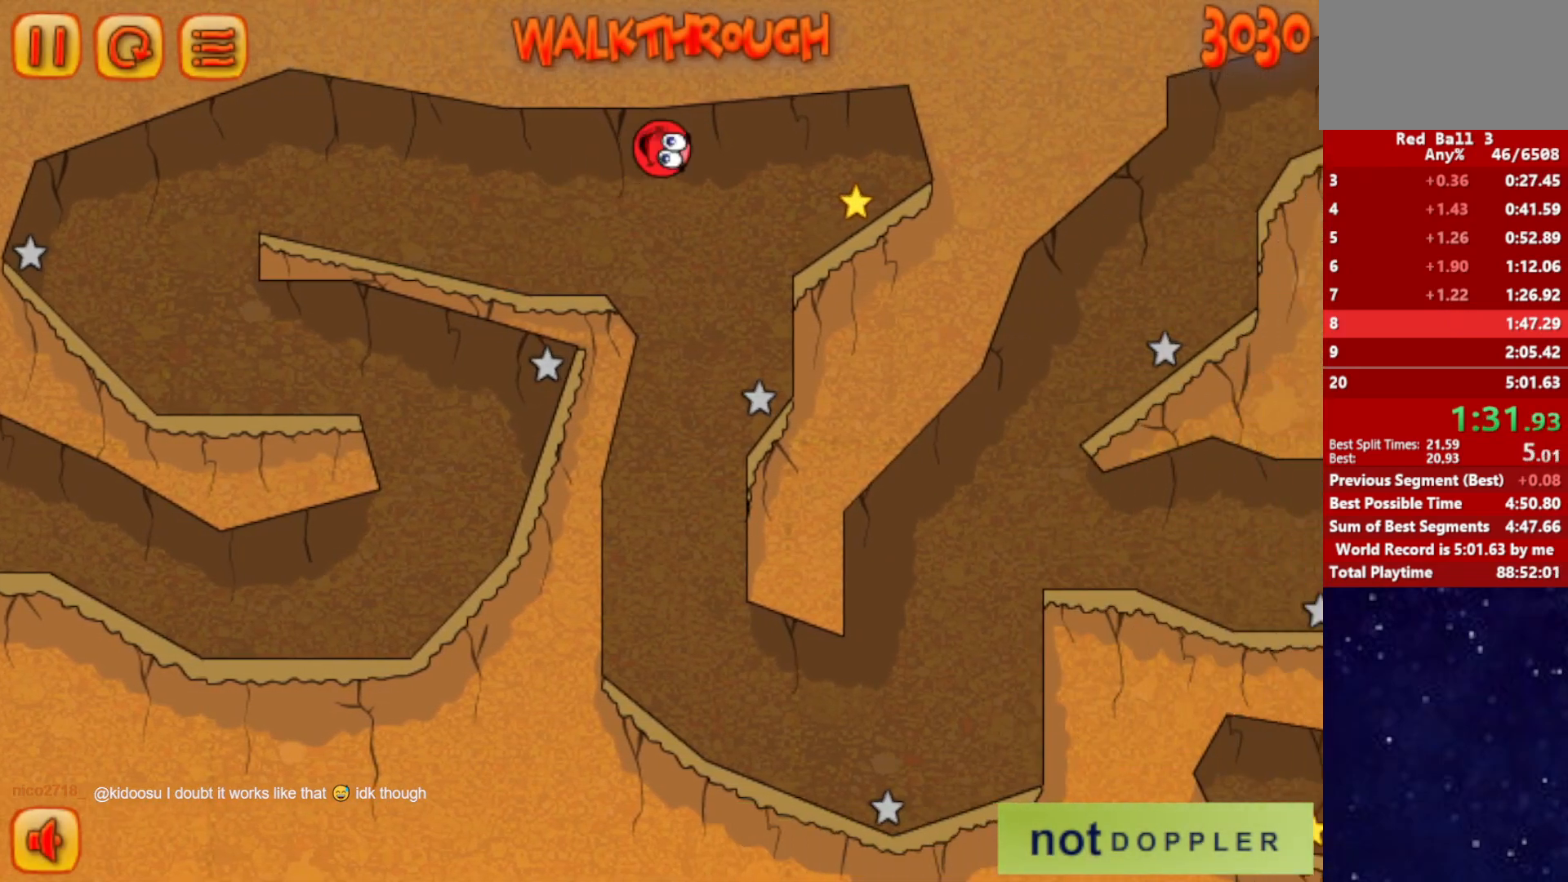
{"keys": ["left"], "events": [[167, "left", "down"], [167, "right", "up"]]}
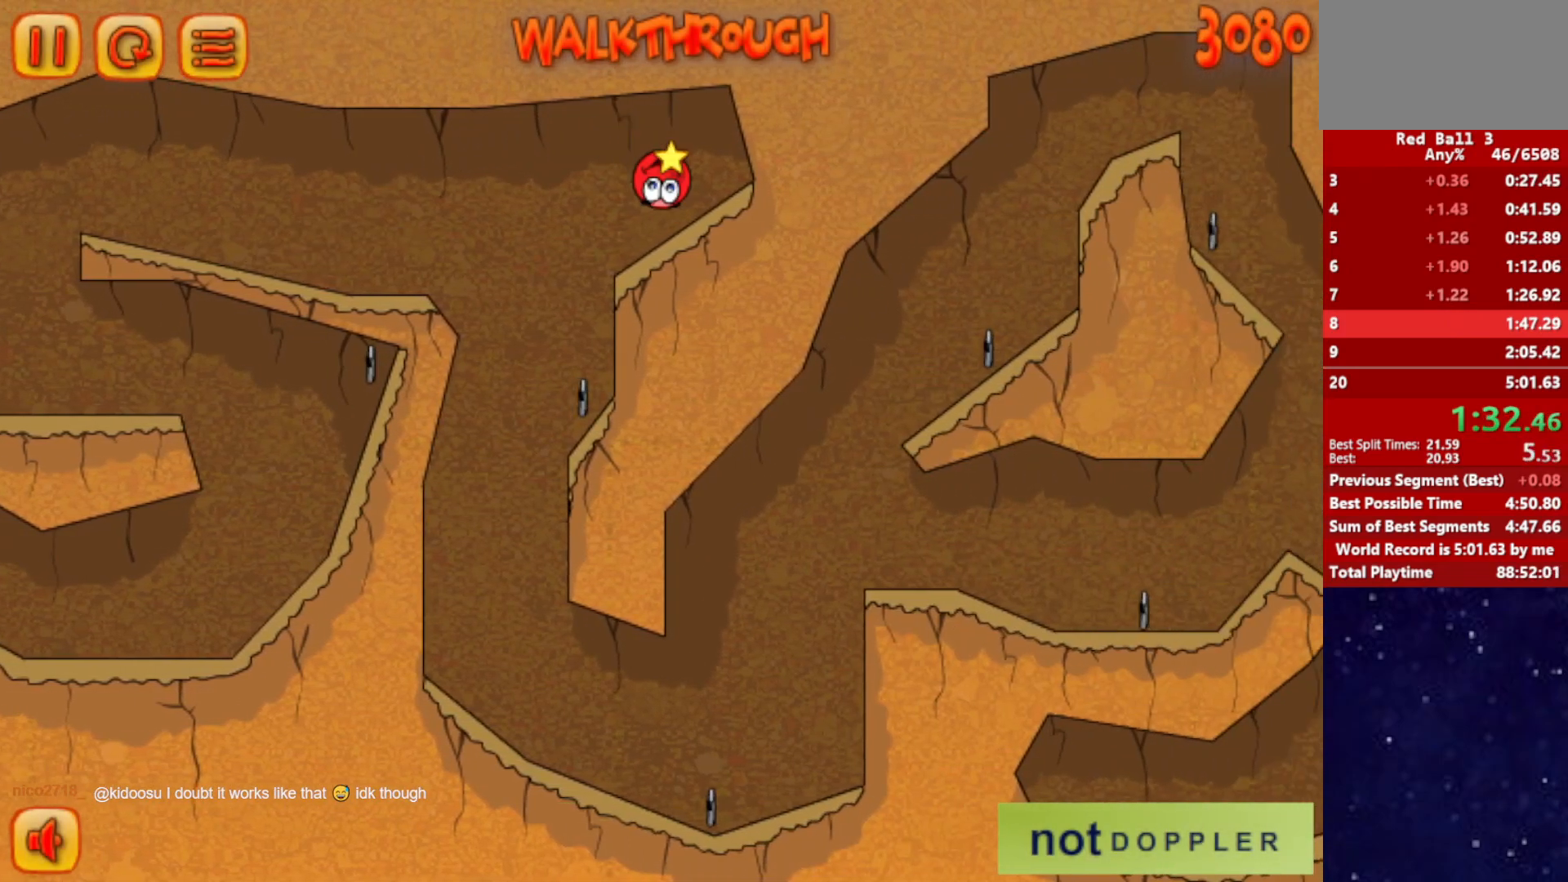
{"keys": ["left"], "events": []}
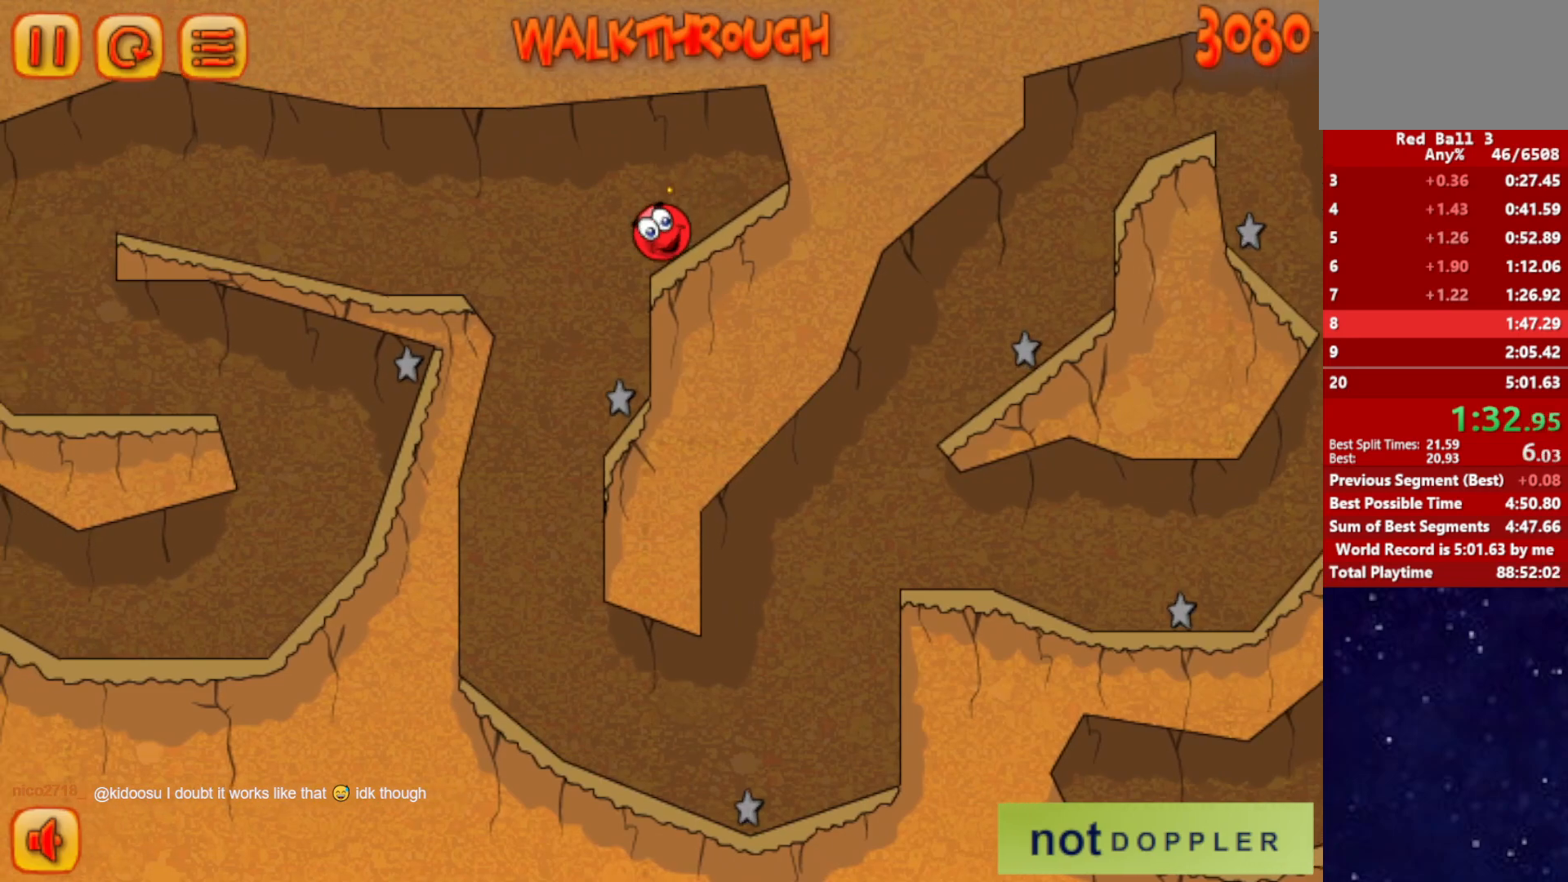
{"keys": ["right"], "events": [[467, "right", "down"], [500, "left", "up"]]}
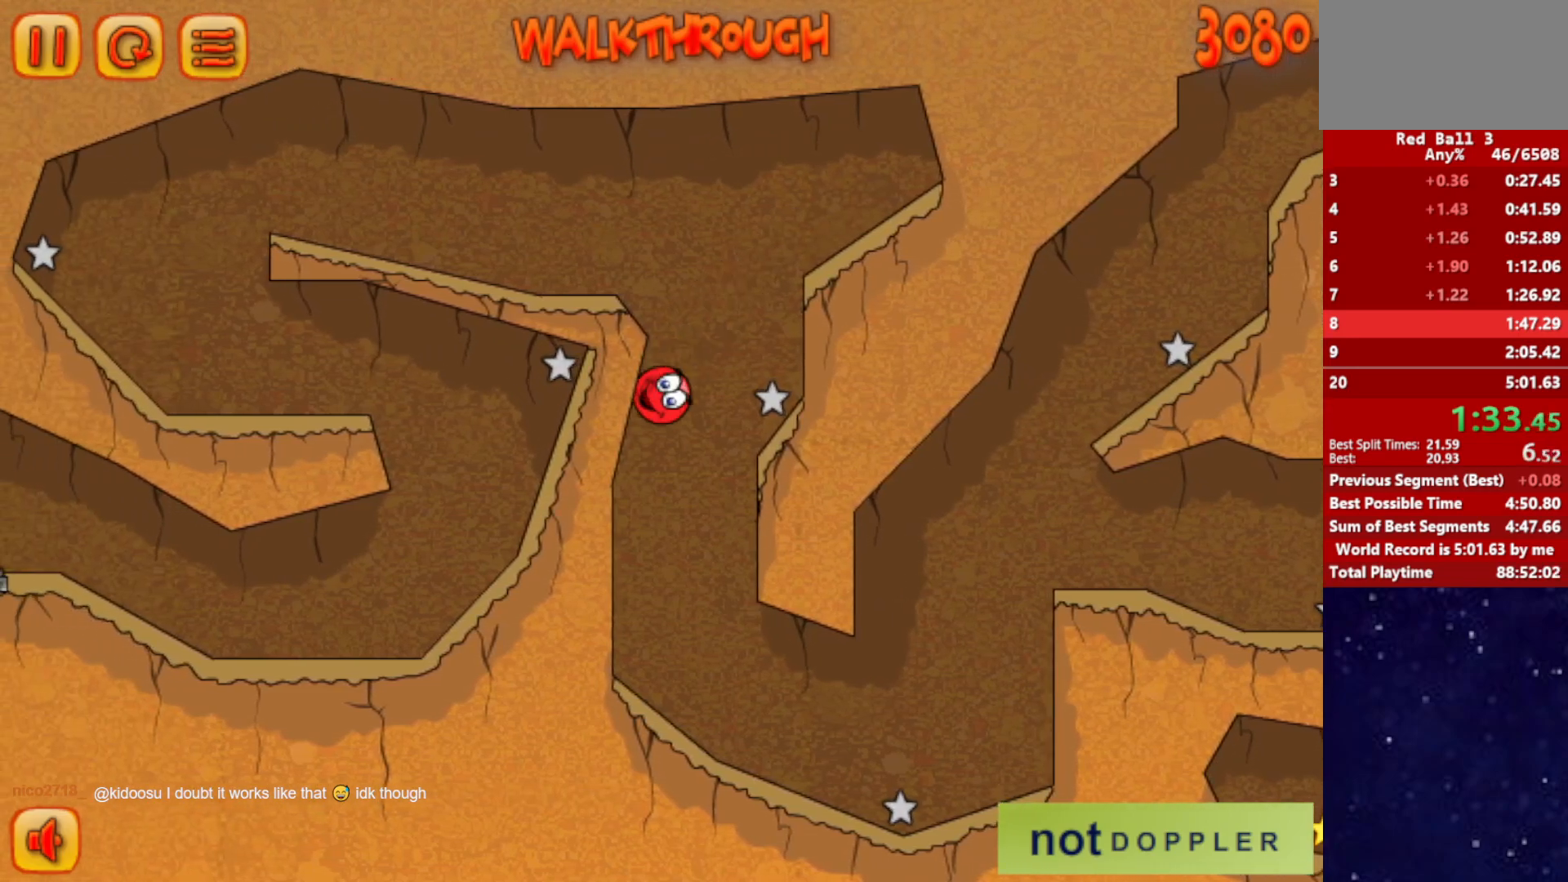
{"keys": ["right"], "events": []}
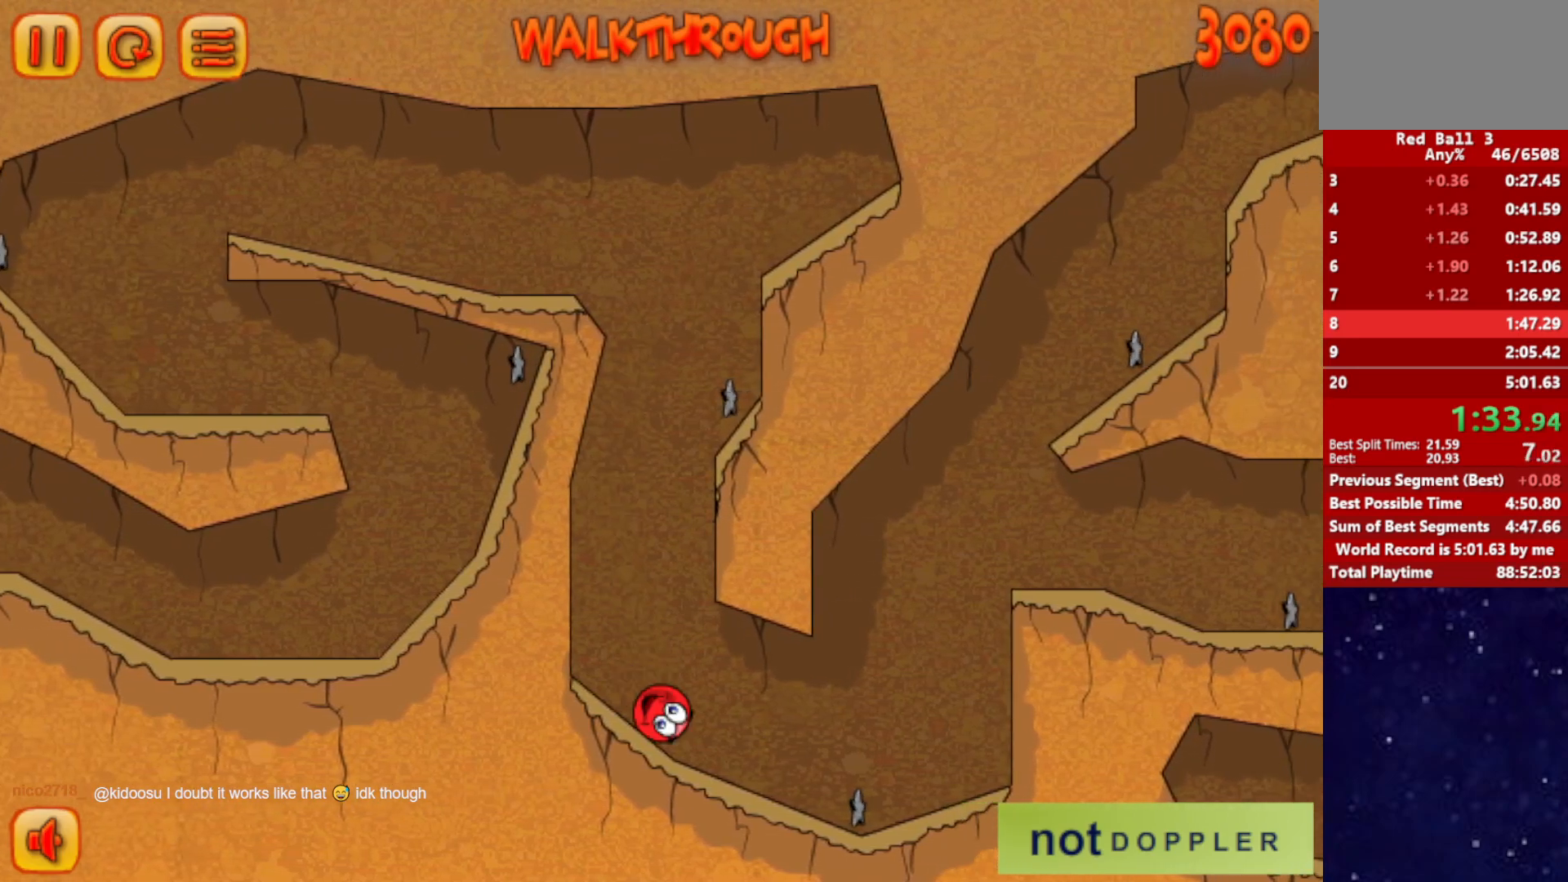
{"keys": ["right"], "events": [[84, "up", "down"], [450, "up", "up"]]}
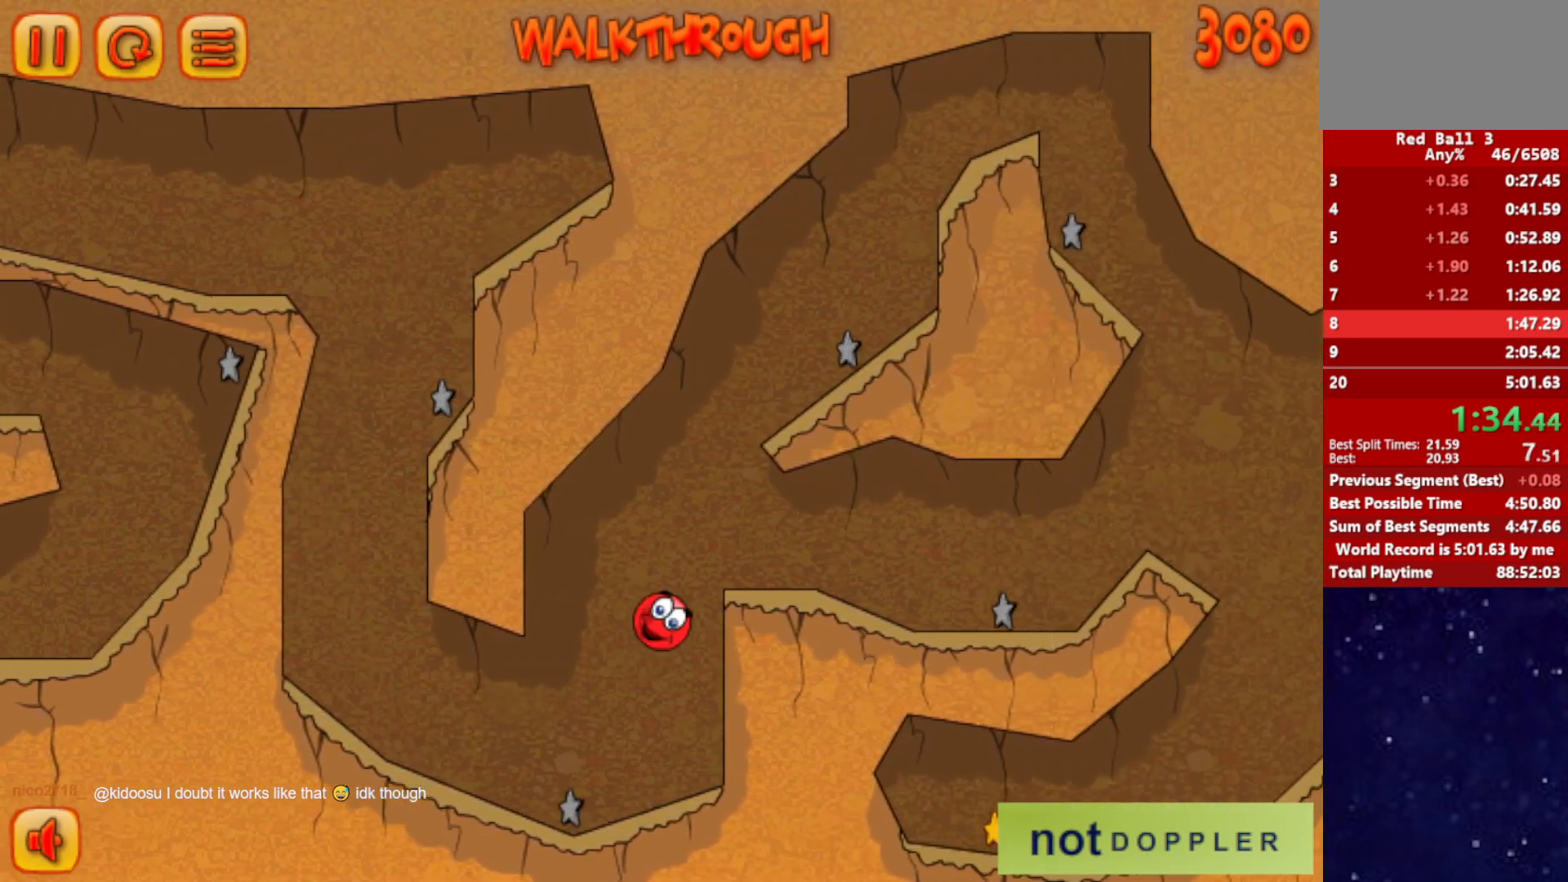
{"keys": ["right"], "events": []}
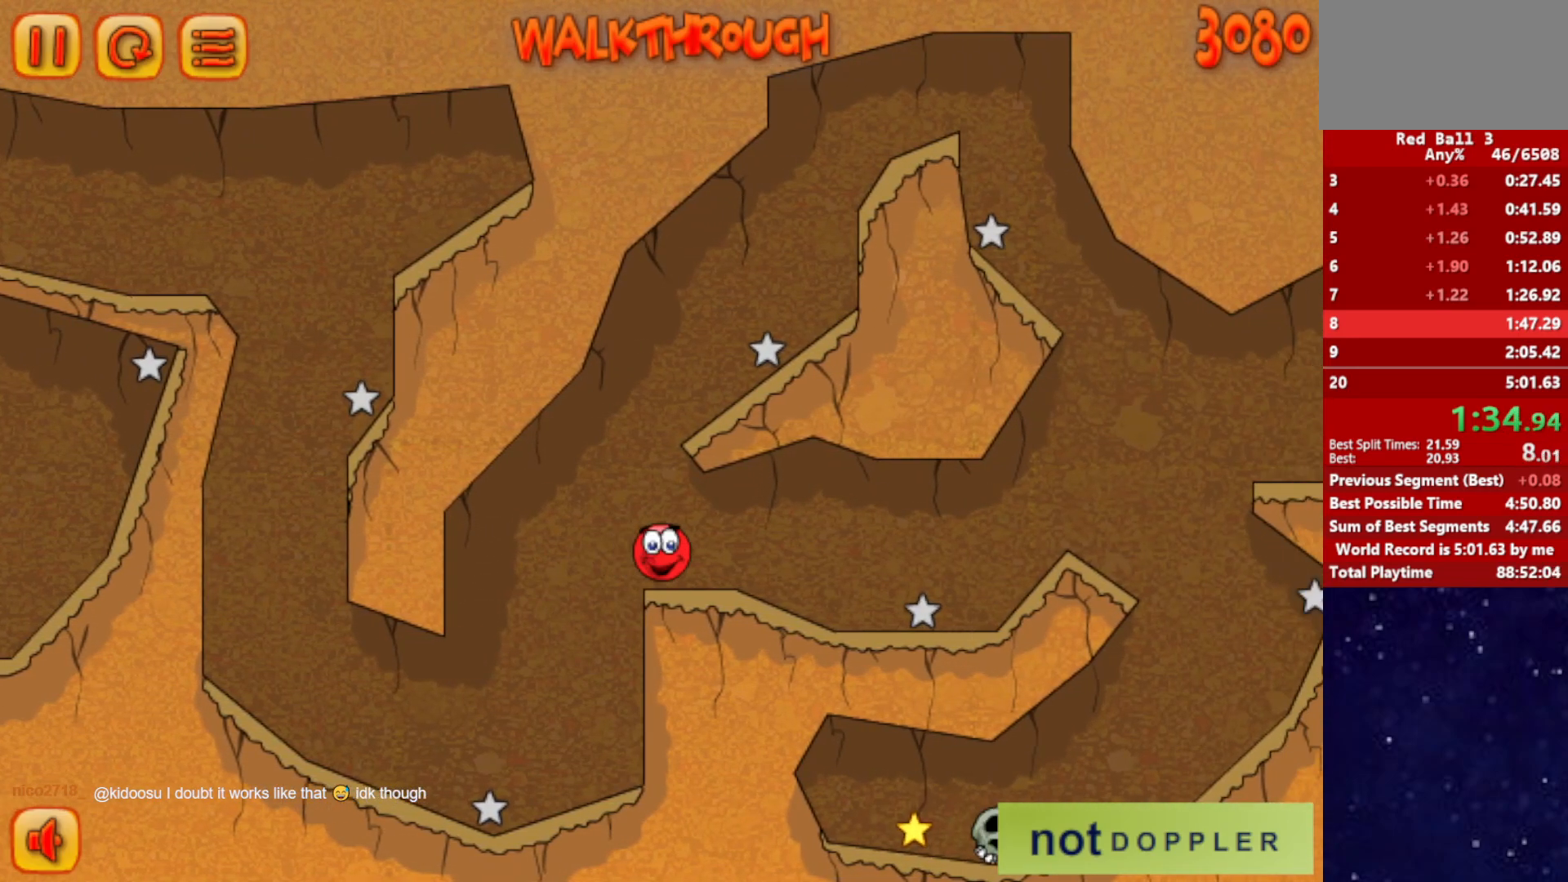
{"keys": ["right", "up"], "events": [[484, "up", "down"]]}
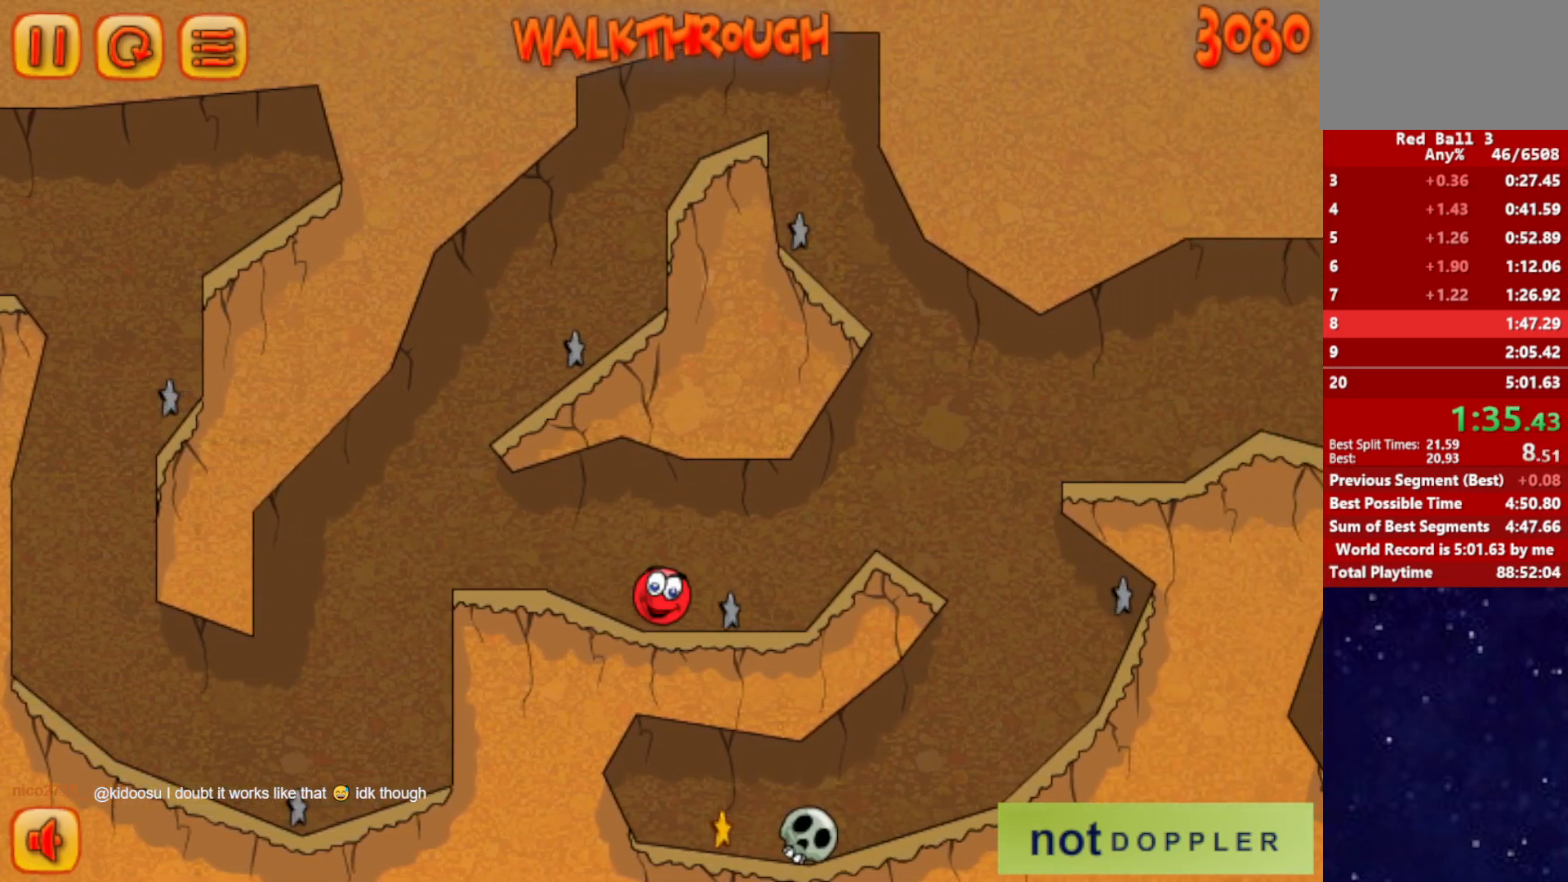
{"keys": ["left"], "events": [[84, "up", "up"], [467, "right", "up"], [484, "left", "down"]]}
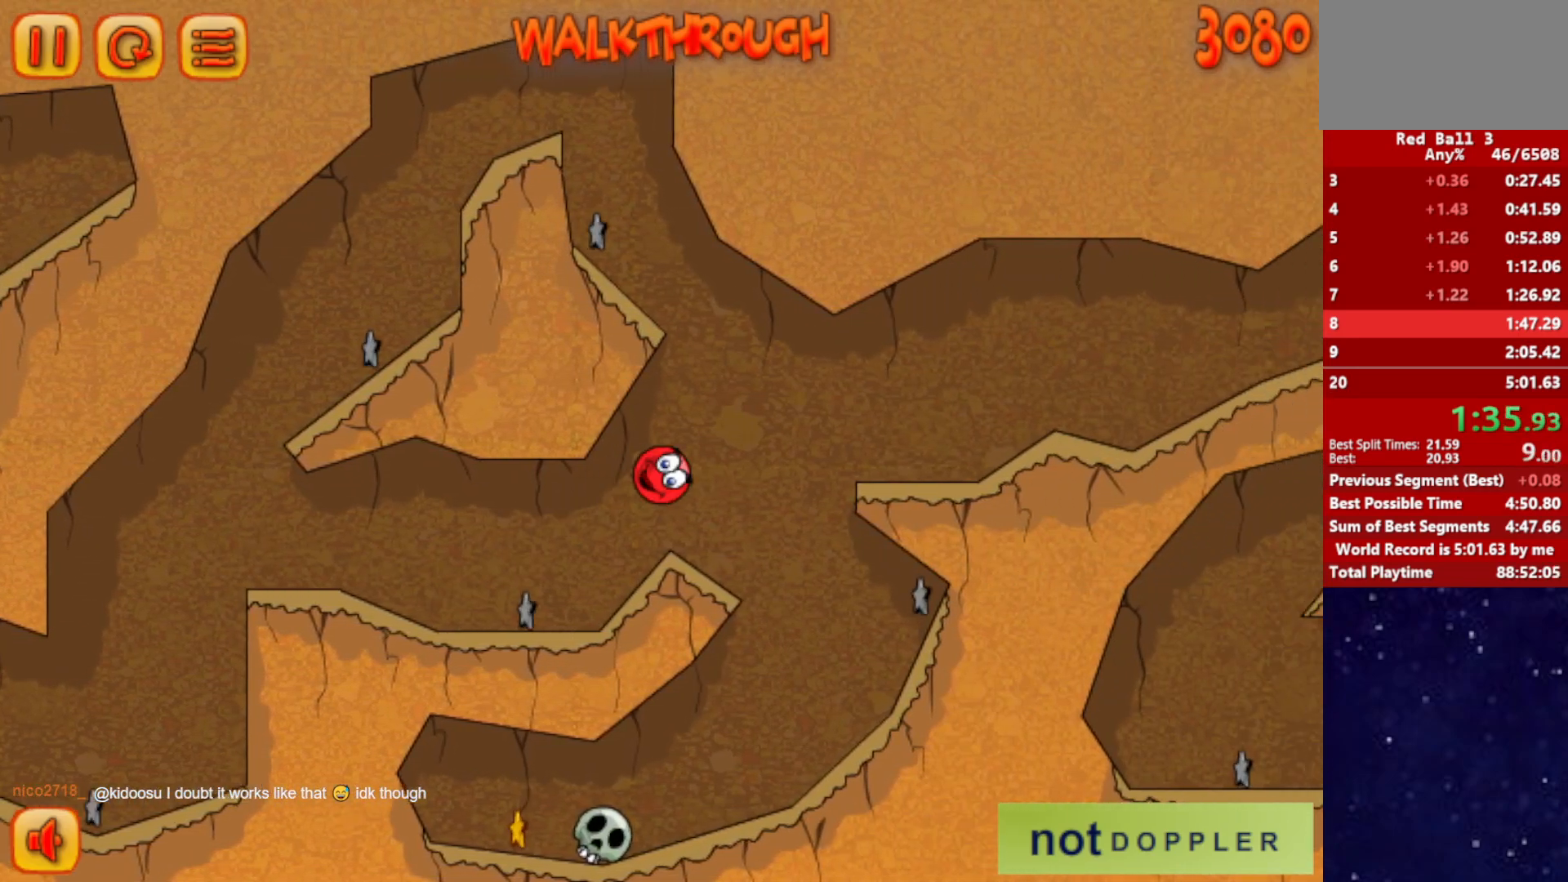
{"keys": ["left"], "events": [[334, "left", "up"], [400, "left", "down"]]}
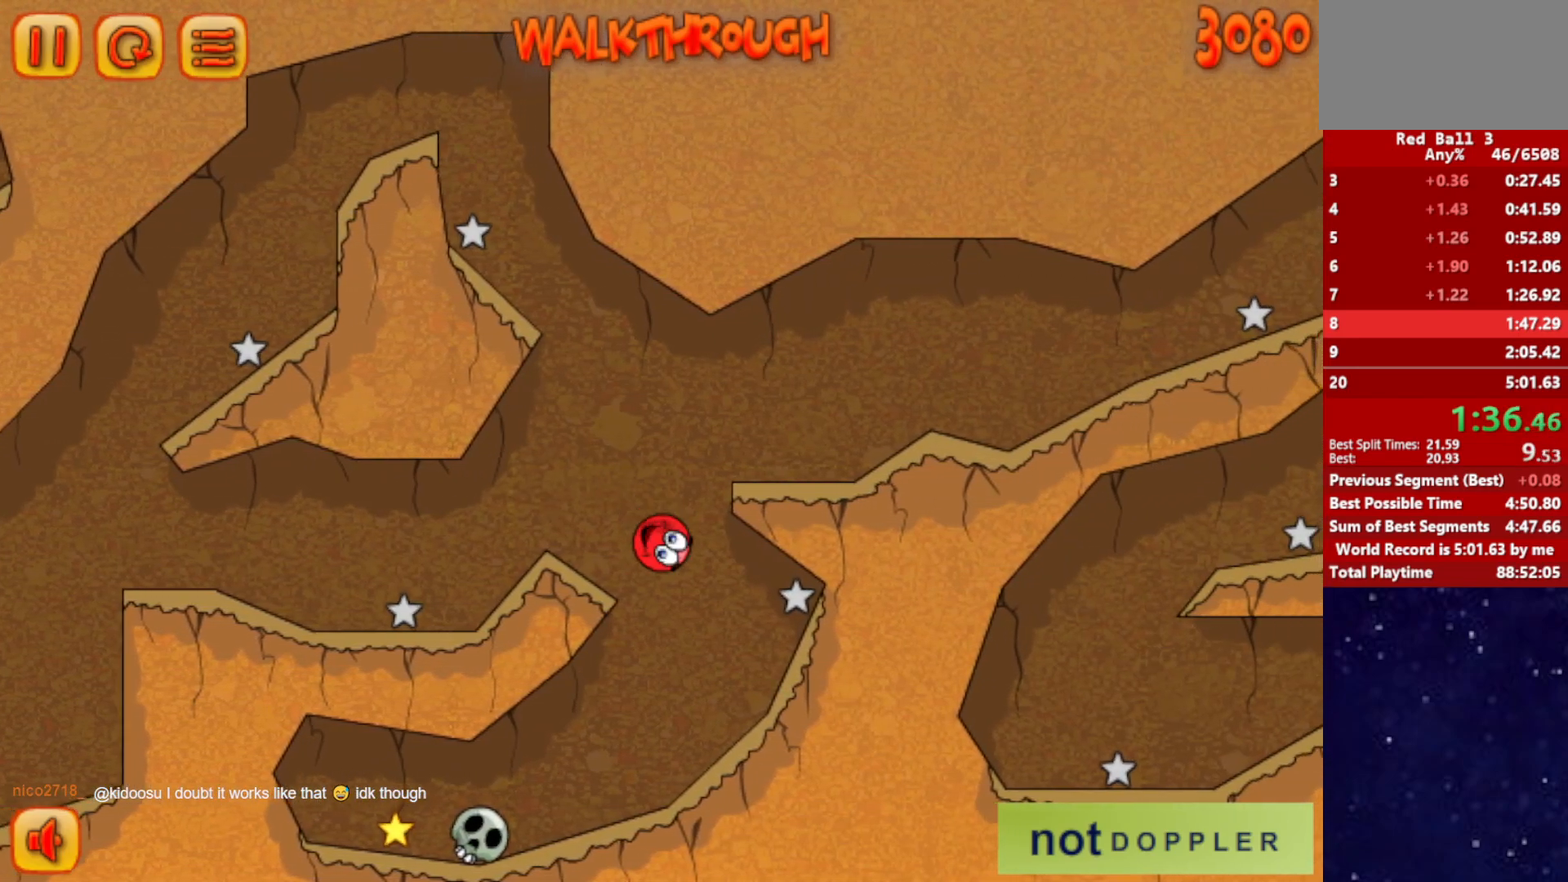
{"keys": ["left"], "events": []}
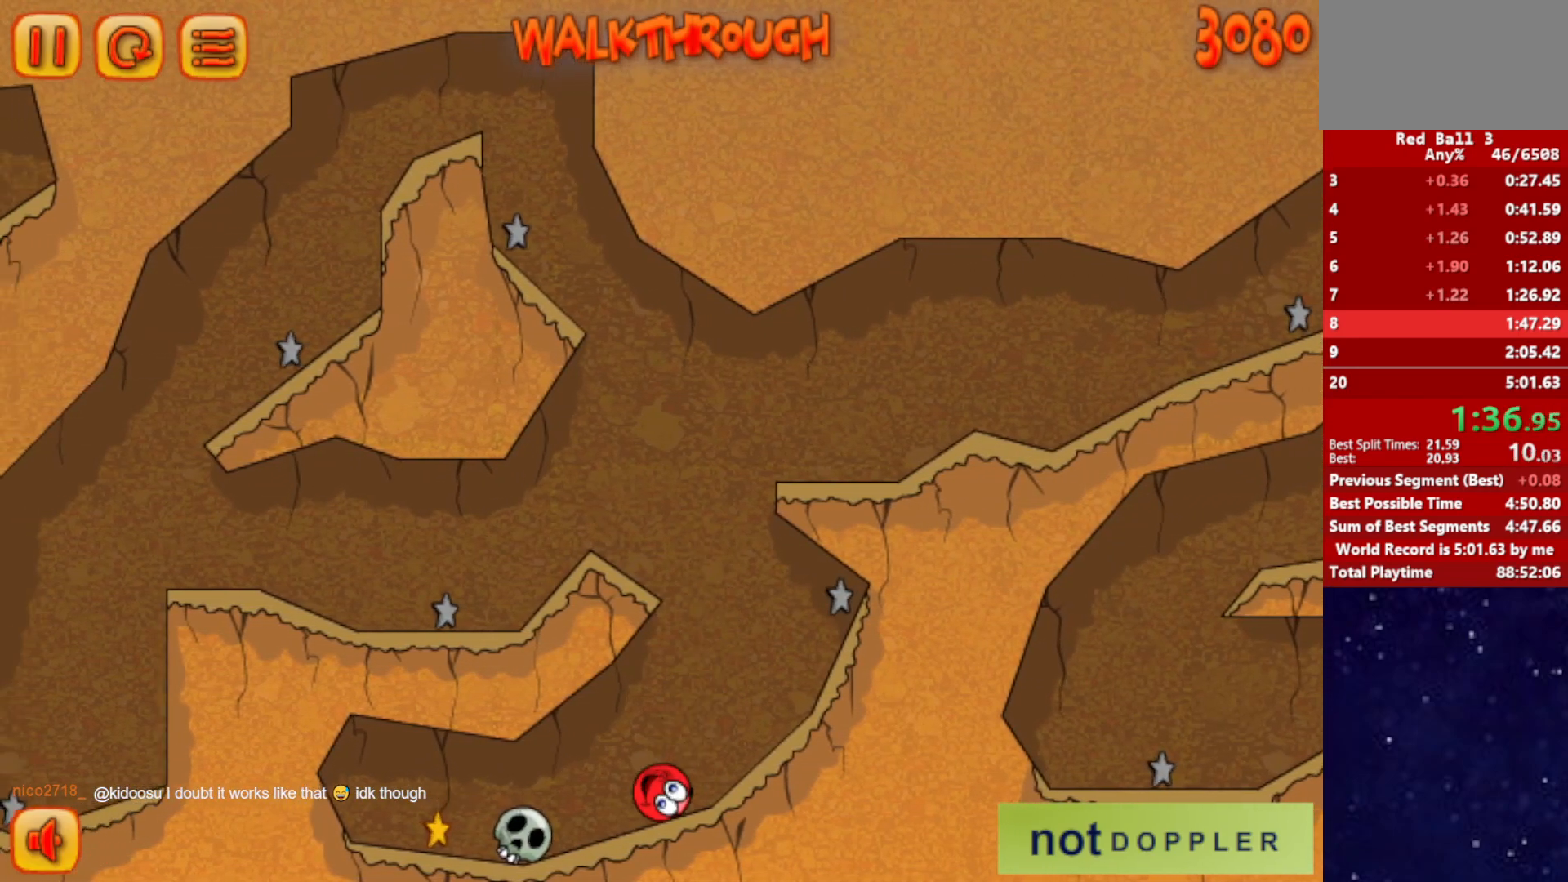
{"keys": ["left"], "events": [[134, "up", "down"], [167, "up", "up"]]}
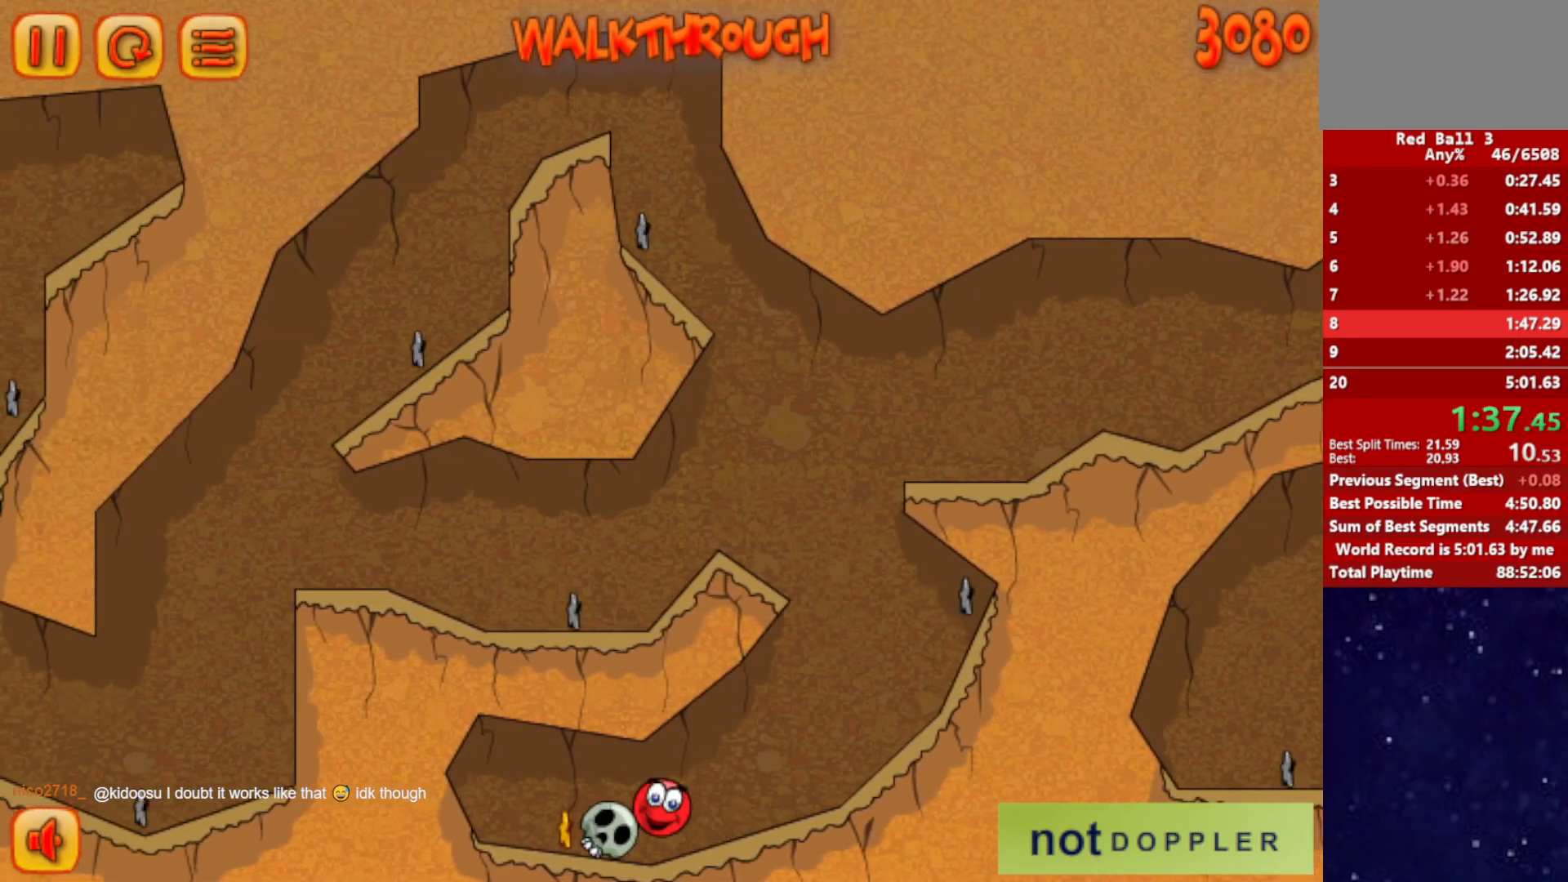
{"keys": ["left"], "events": [[50, "right", "down"], [67, "left", "up"], [334, "right", "up"], [350, "left", "down"]]}
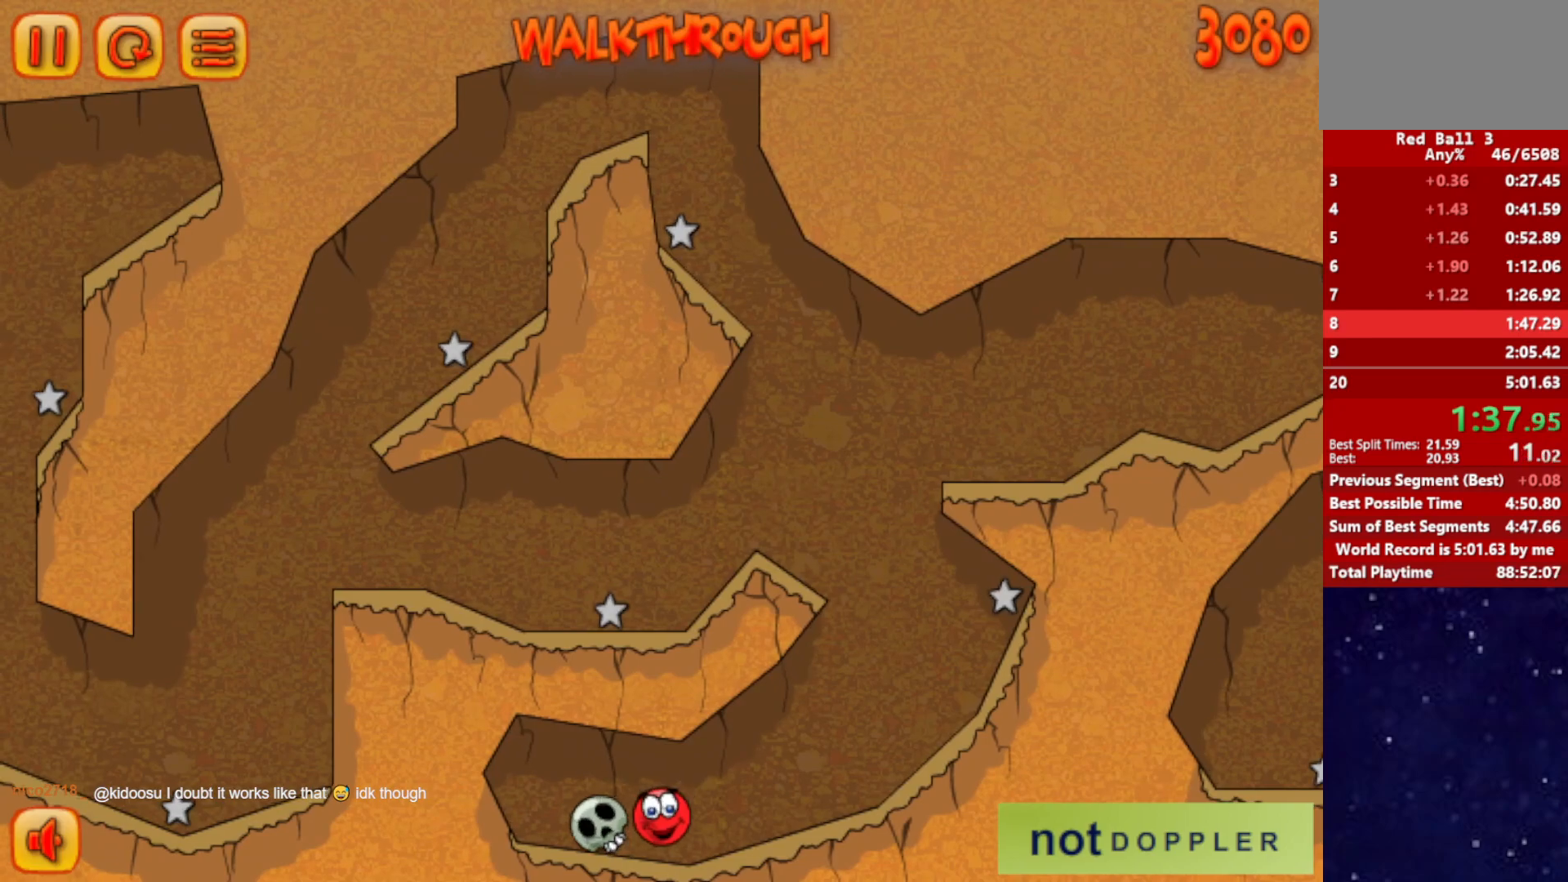
{"keys": ["right"], "events": [[250, "right", "down"], [284, "left", "up"]]}
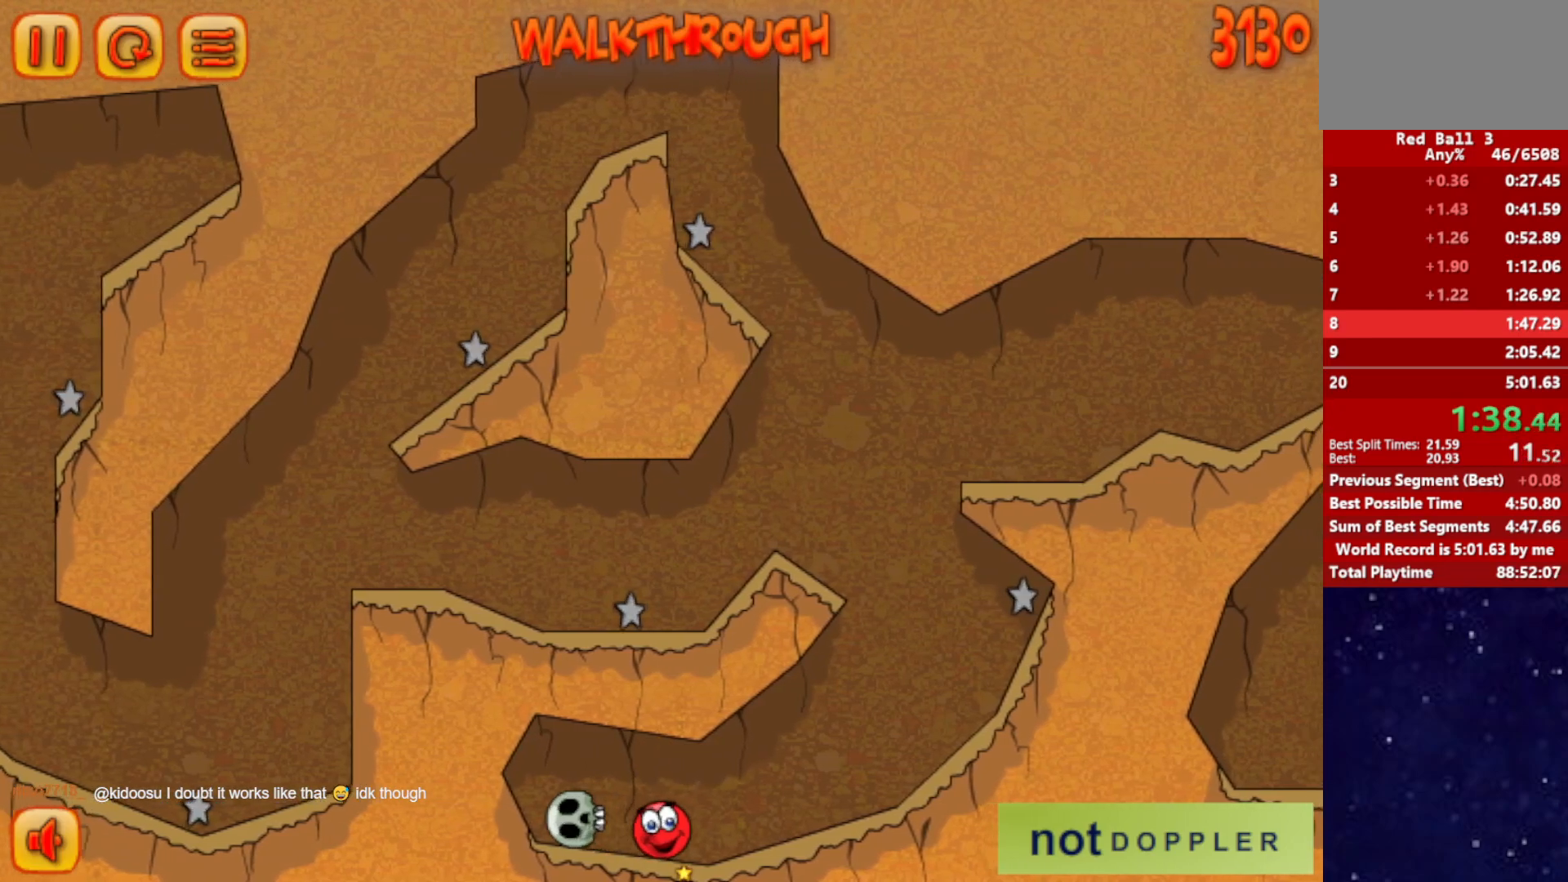
{"keys": ["right"], "events": []}
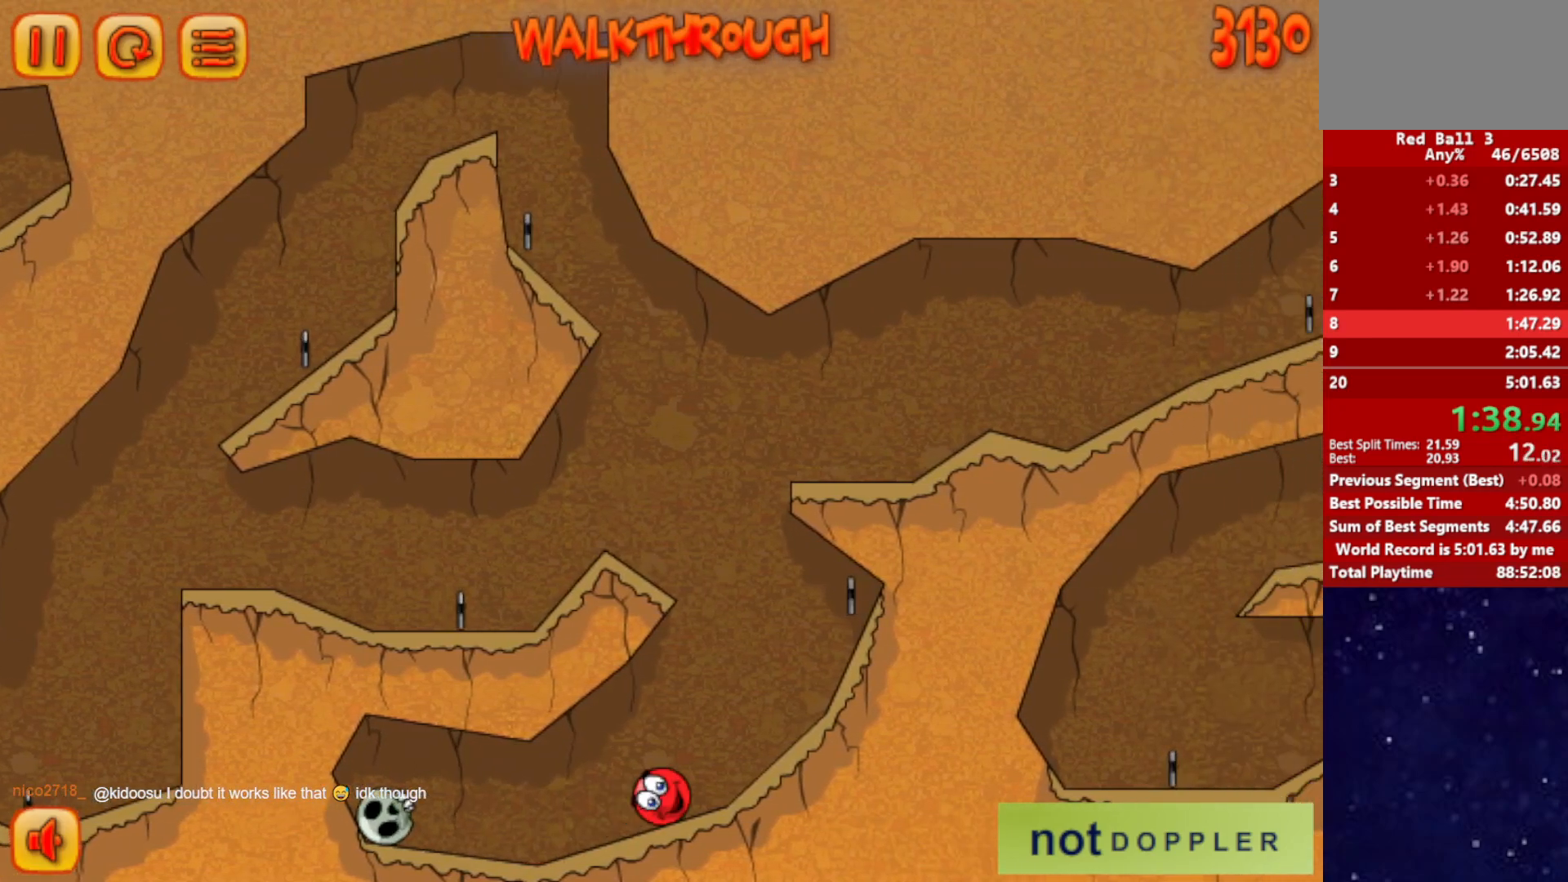
{"keys": ["up"], "events": [[84, "left", "down"], [100, "right", "up"], [117, "up", "down"], [500, "left", "up"]]}
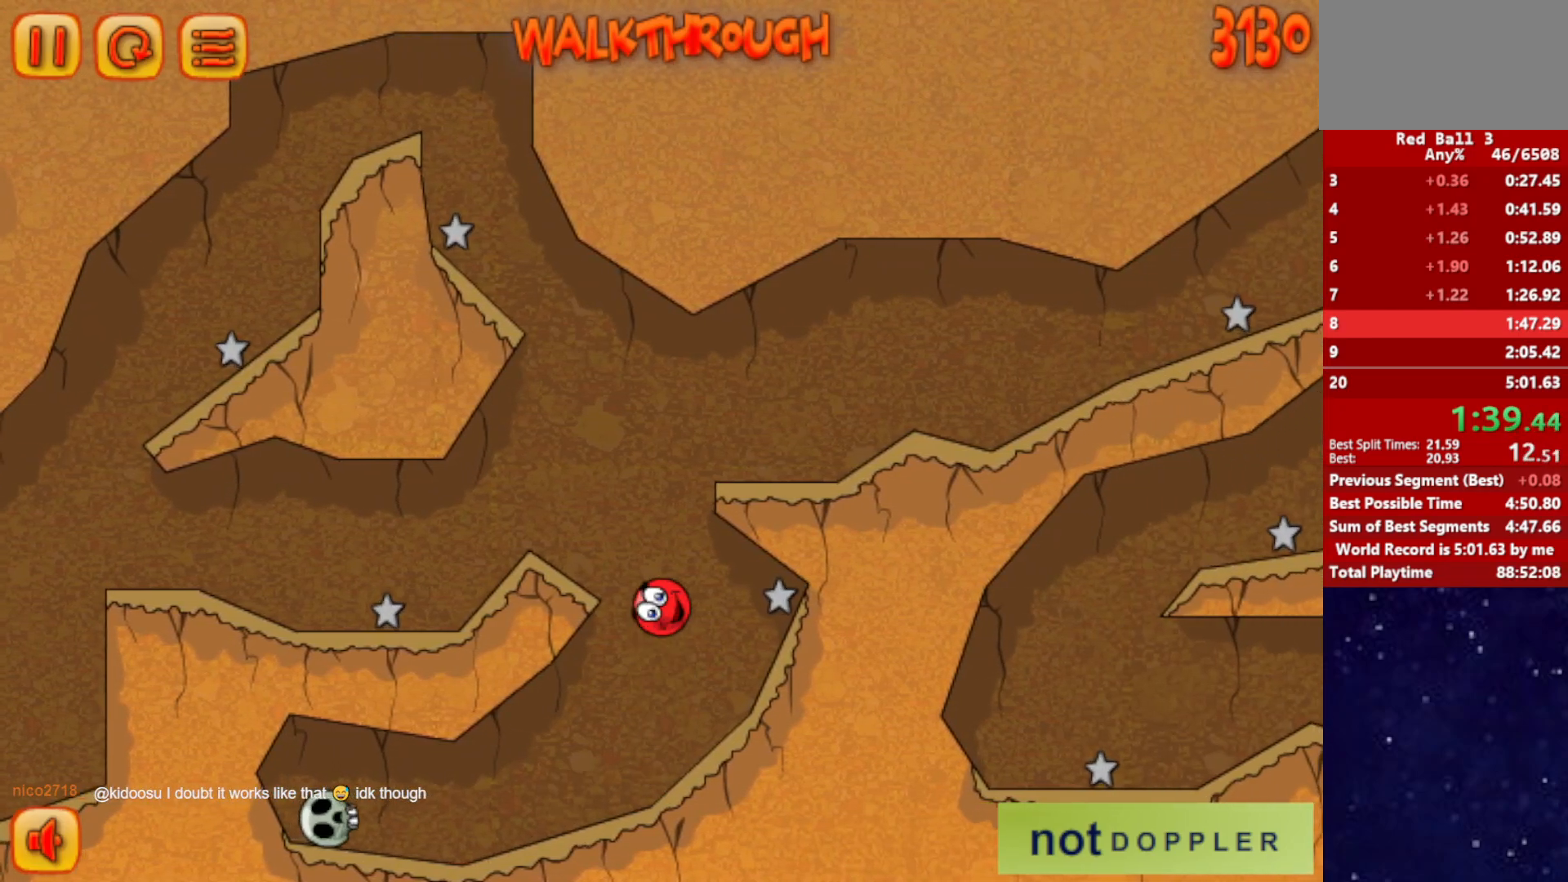
{"keys": ["up"], "events": [[17, "right", "down"], [217, "right", "up"], [334, "right", "down"], [434, "right", "up"]]}
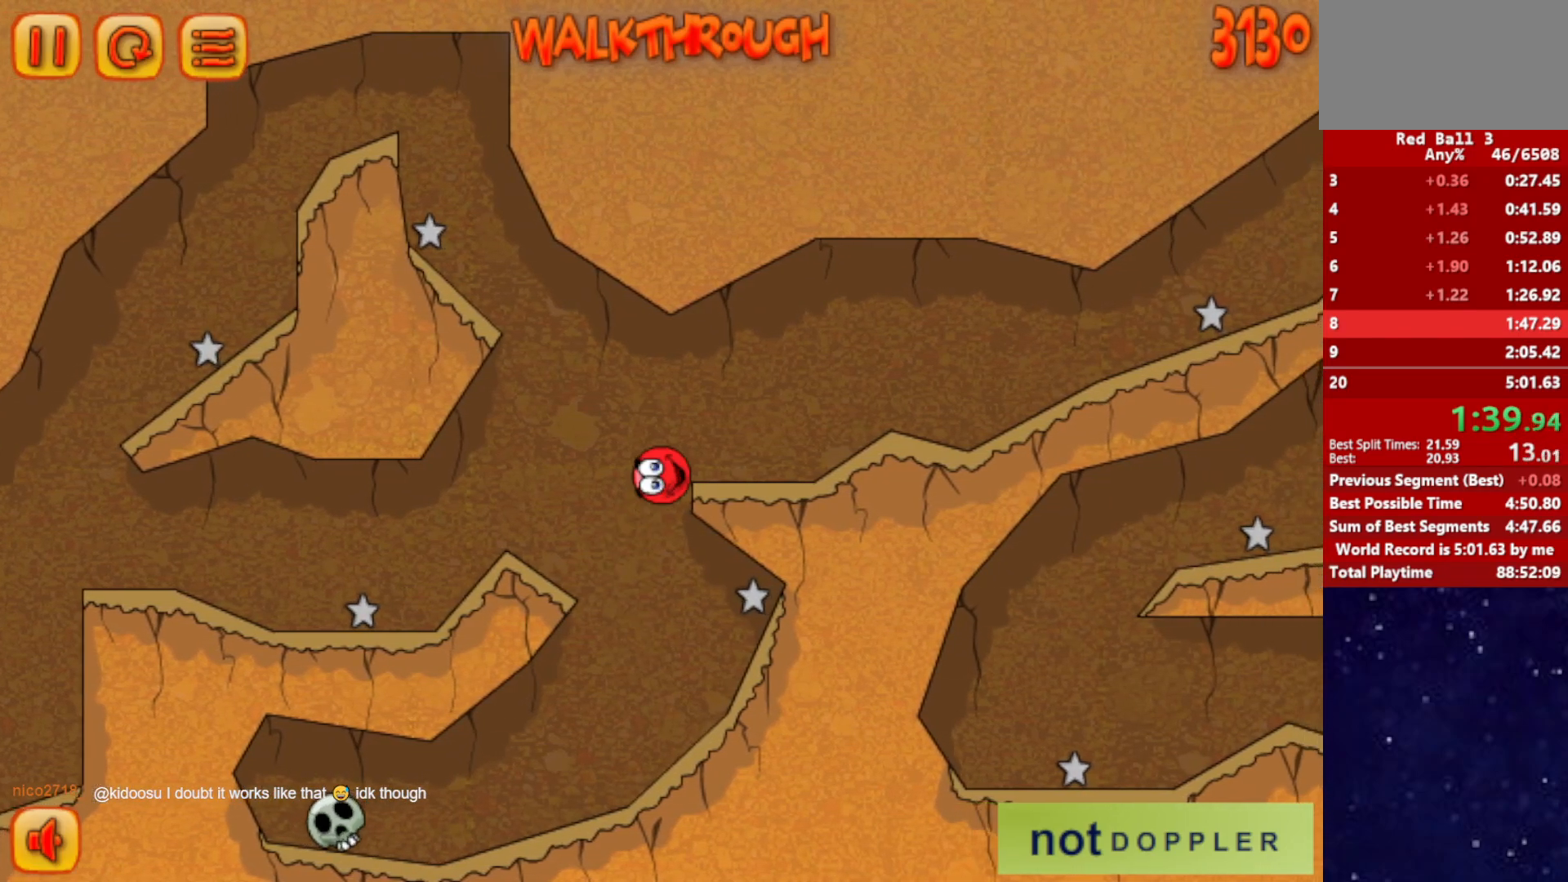
{"keys": ["right"], "events": [[34, "up", "up"], [84, "right", "down"]]}
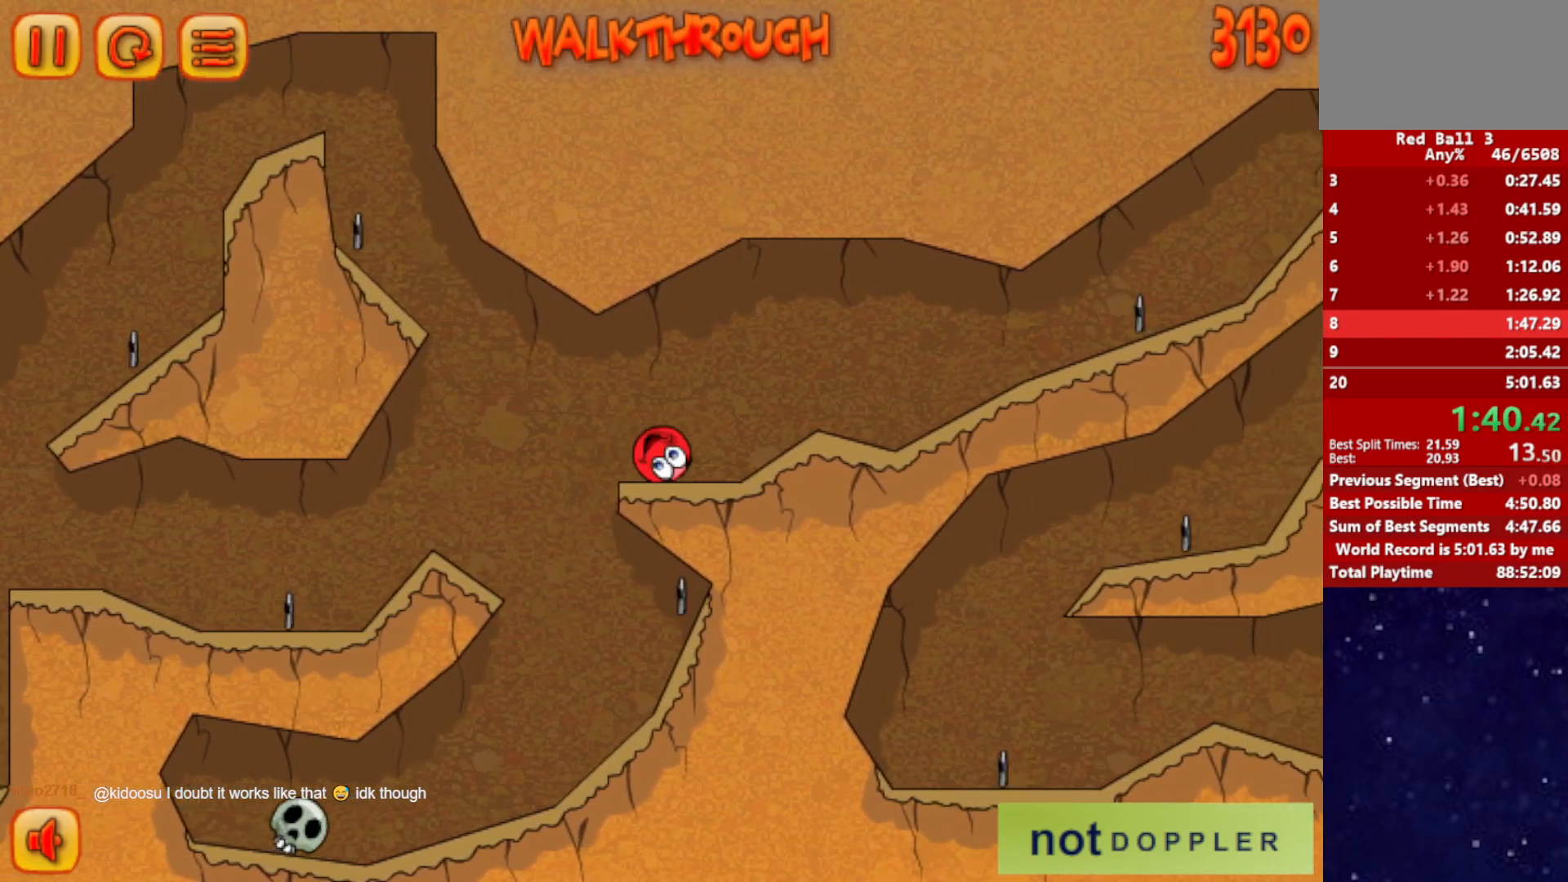
{"keys": ["right"], "events": [[84, "up", "down"], [184, "up", "up"]]}
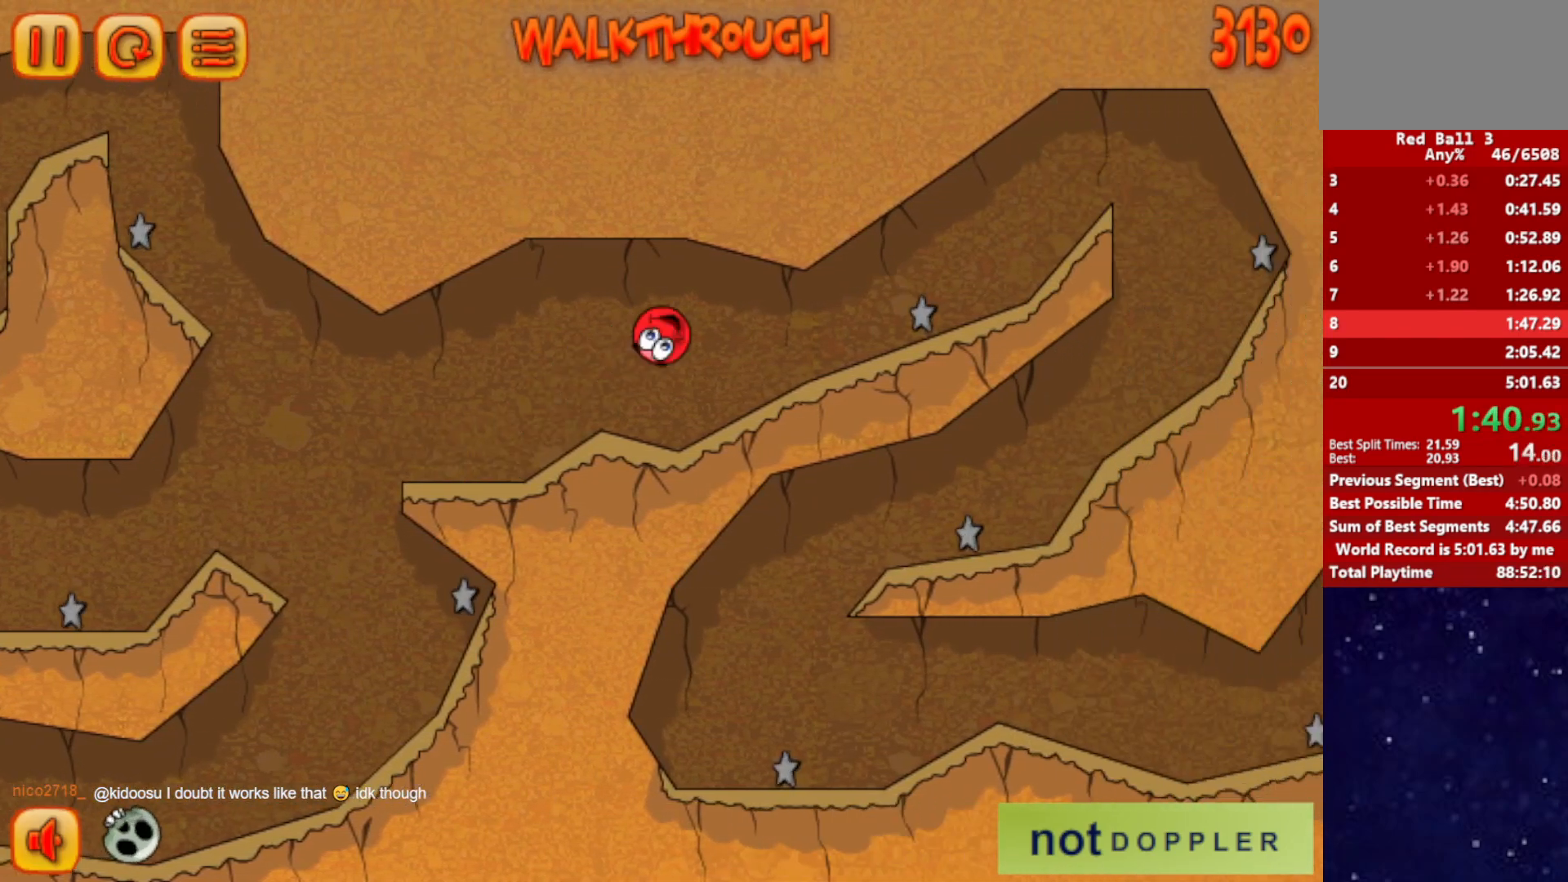
{"keys": ["right", "up"], "events": [[500, "up", "down"]]}
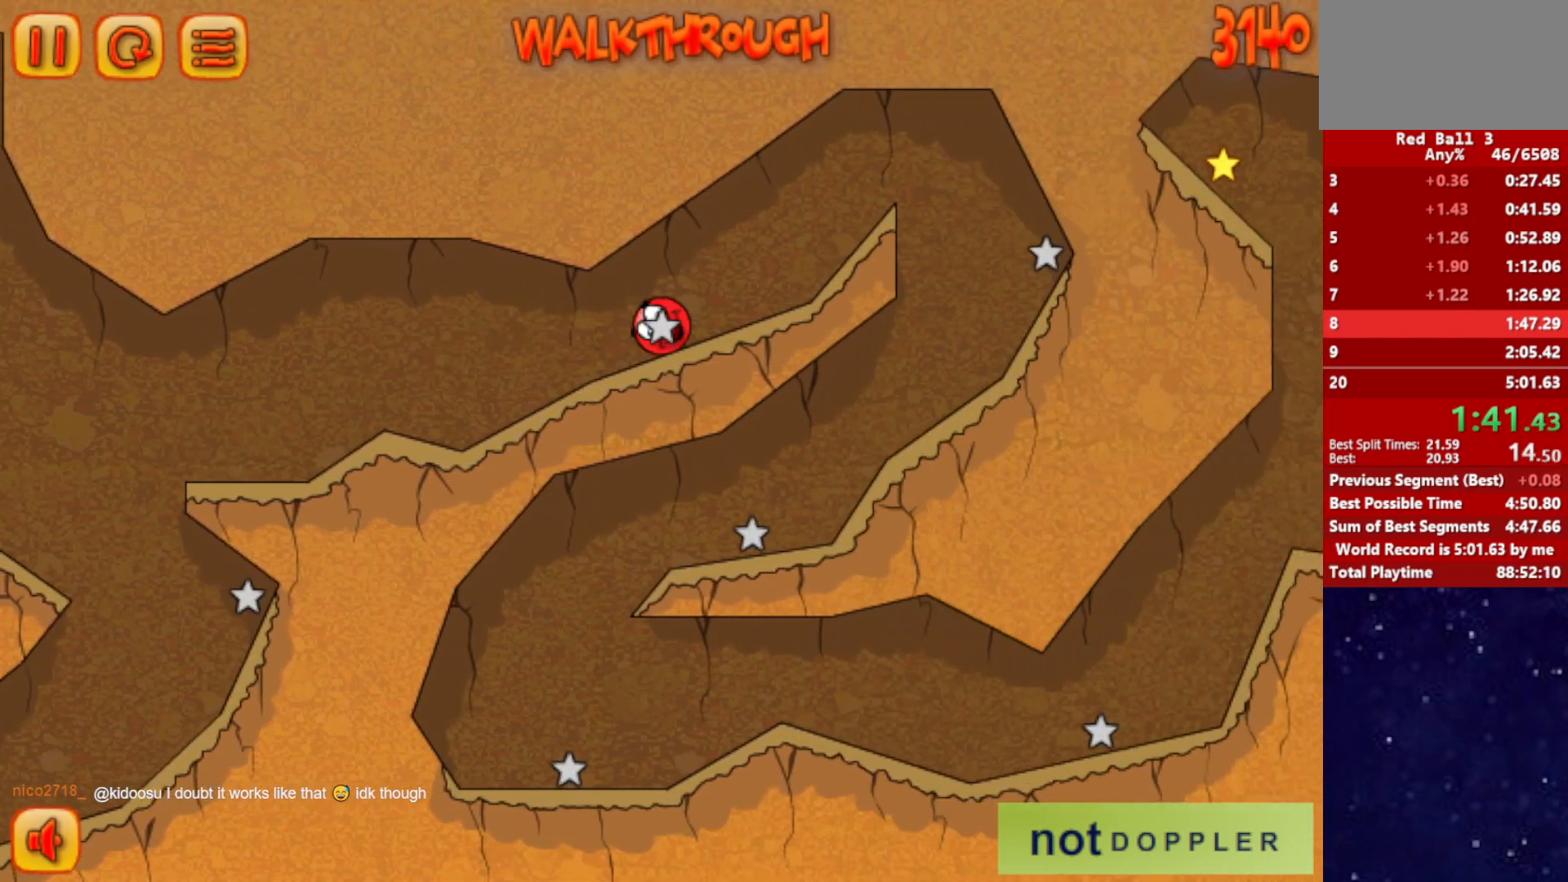
{"keys": ["right"], "events": [[500, "up", "up"]]}
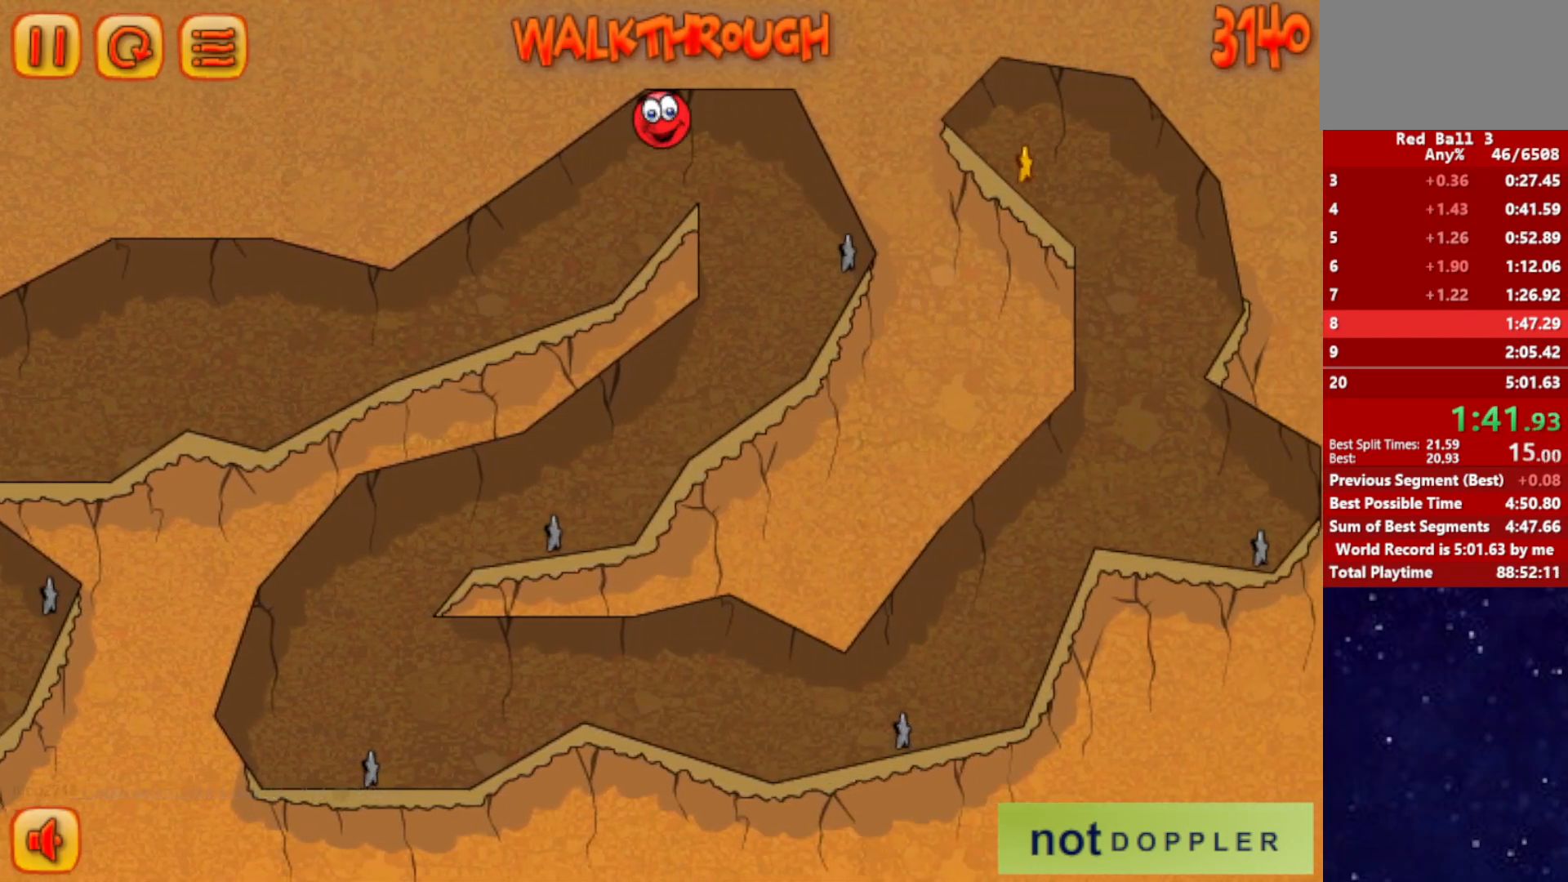
{"keys": ["left"], "events": [[50, "right", "up"], [100, "left", "down"]]}
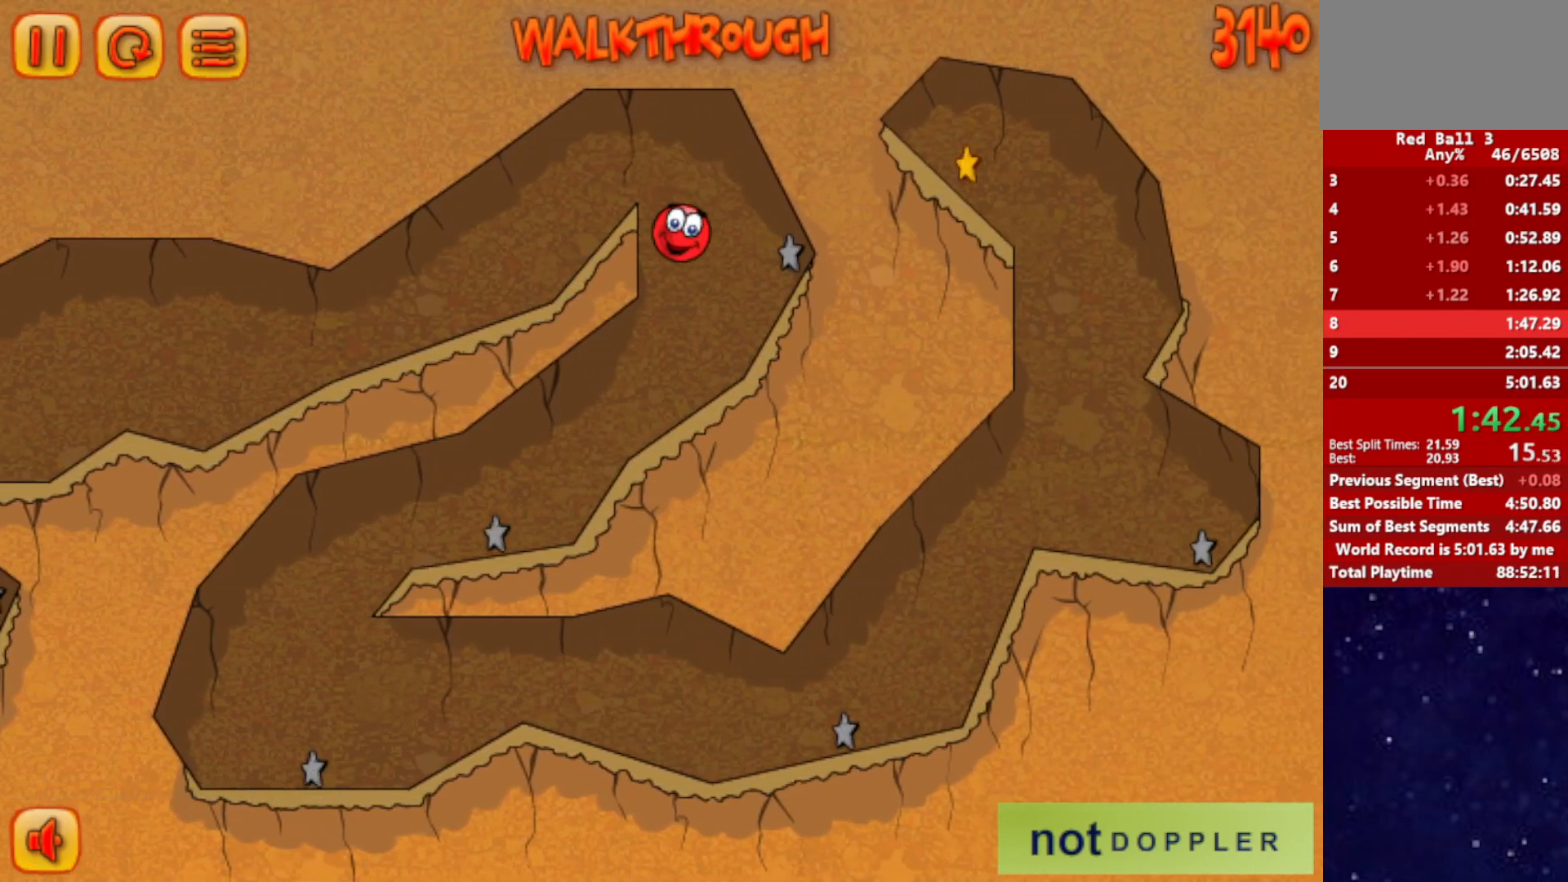
{"keys": ["left"], "events": []}
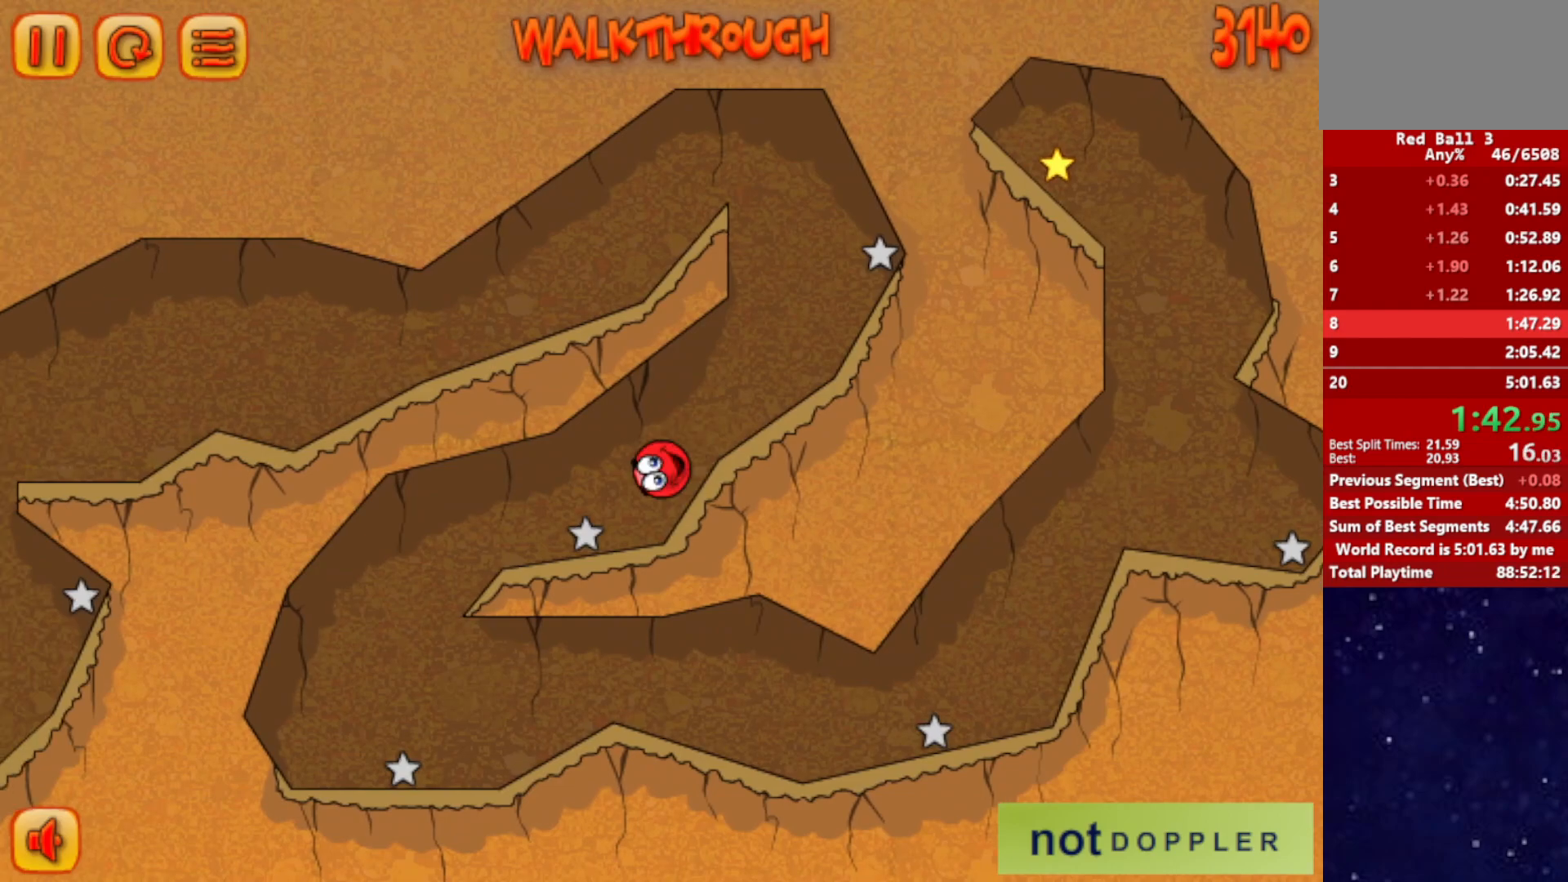
{"keys": ["right"], "events": [[334, "right", "down"], [367, "left", "up"]]}